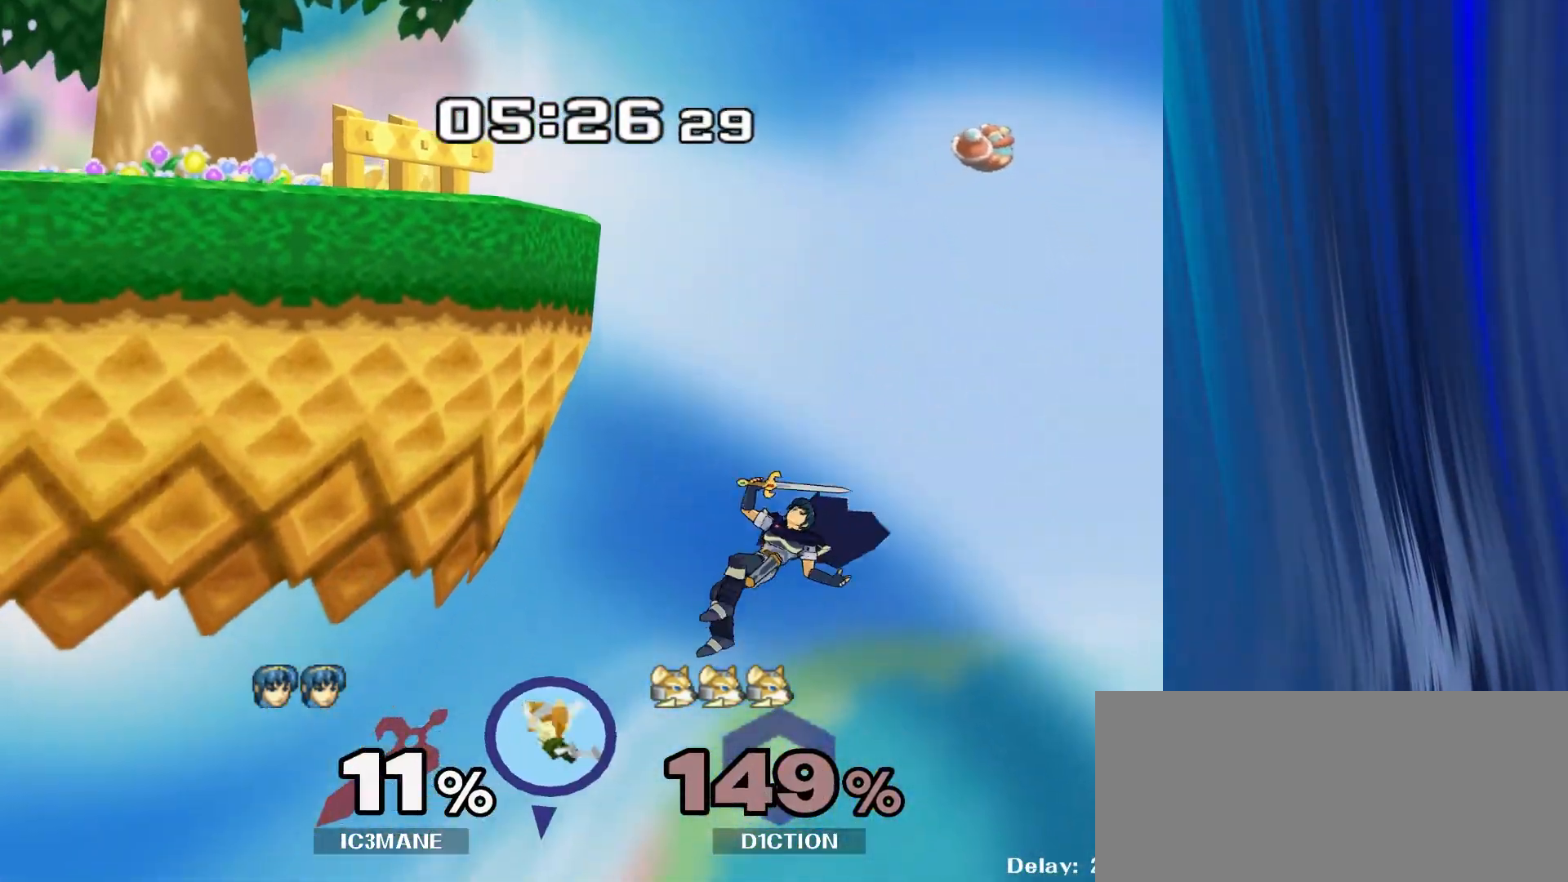
Gameplay with a controller (Nintendo layout); each line is a JSON object with the inputs held at the frame after it. "events" lists button and stick changes between this image and that frame as [ms after this image, input, new state], when the widget could be followed in between. Not read: B L3 R3.
{"buttons": [], "left_stick": "up-right", "right_stick": "center"}
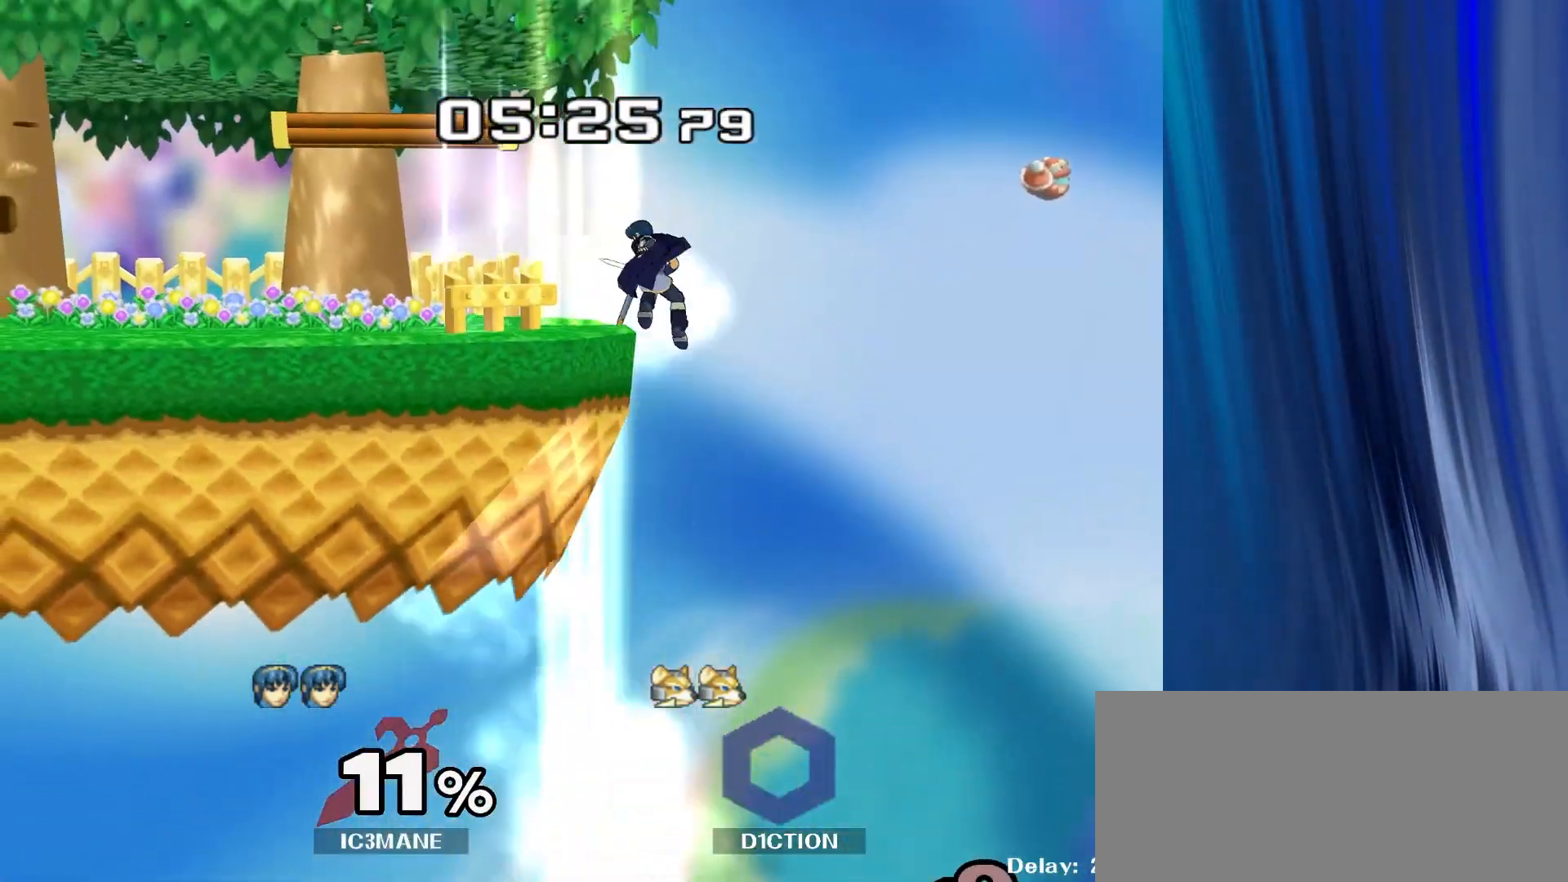
{"buttons": [], "left_stick": "right", "right_stick": "center", "events": [[33, "left_stick", "right"], [283, "left_stick", "center"], [483, "left_stick", "right"]]}
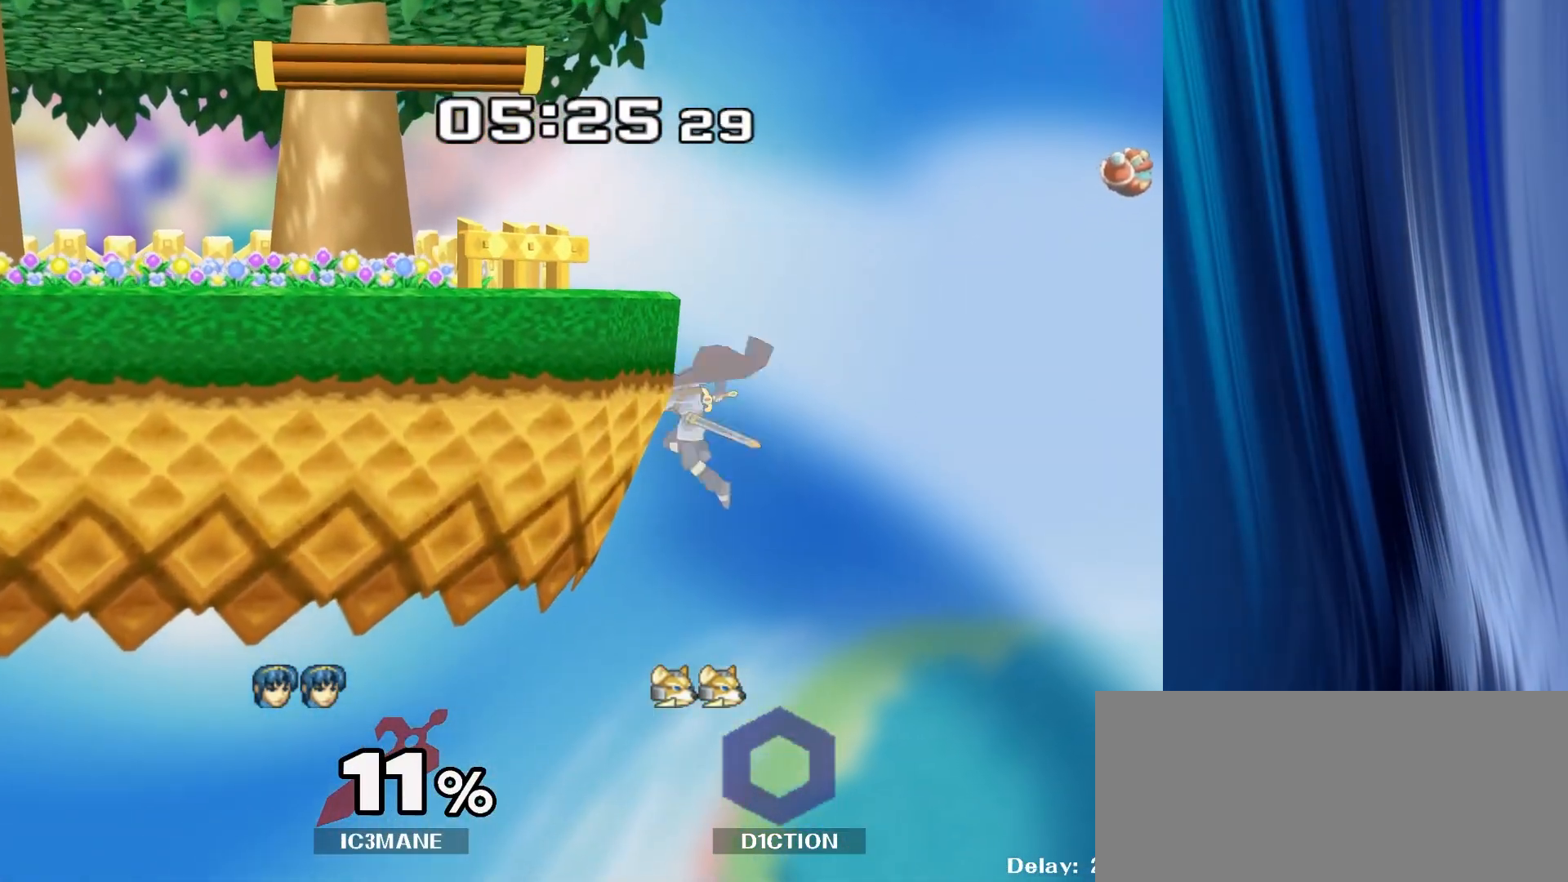
{"buttons": ["R1"], "left_stick": "down-left", "right_stick": "center", "events": [[67, "left_stick", "left"], [83, "Y", "down"], [183, "Y", "up"], [383, "left_stick", "down-left"], [400, "R1", "down"]]}
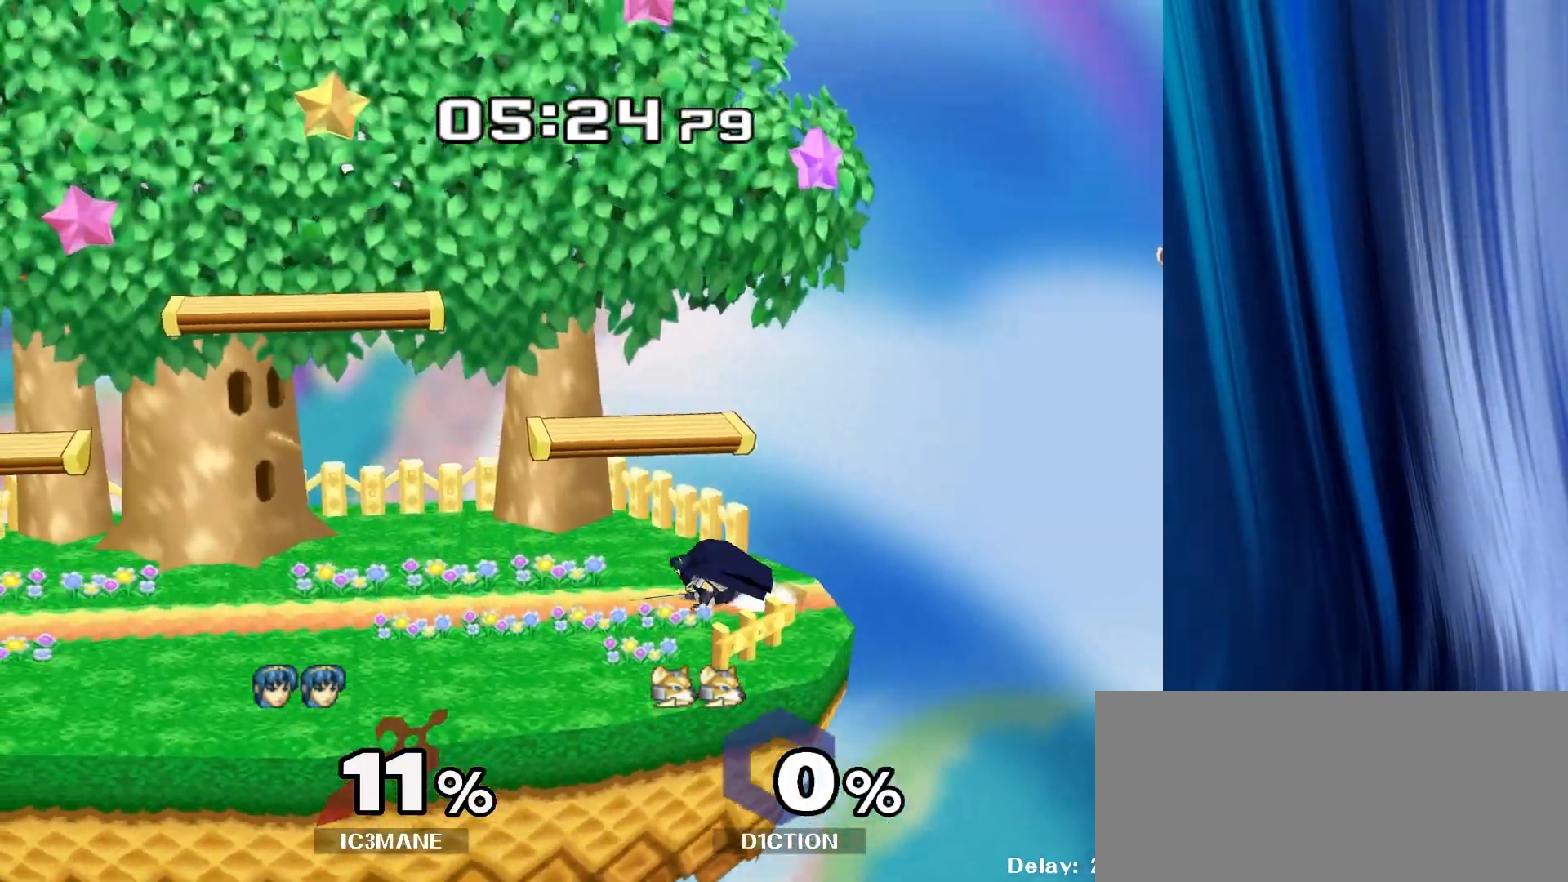
{"buttons": ["Y"], "left_stick": "left", "right_stick": "center", "events": [[17, "R1", "up"], [50, "left_stick", "center"], [183, "Y", "down"], [183, "left_stick", "down-left"], [250, "R1", "down"], [267, "Y", "up"], [333, "left_stick", "center"], [350, "R1", "up"], [433, "left_stick", "left"], [500, "Y", "down"]]}
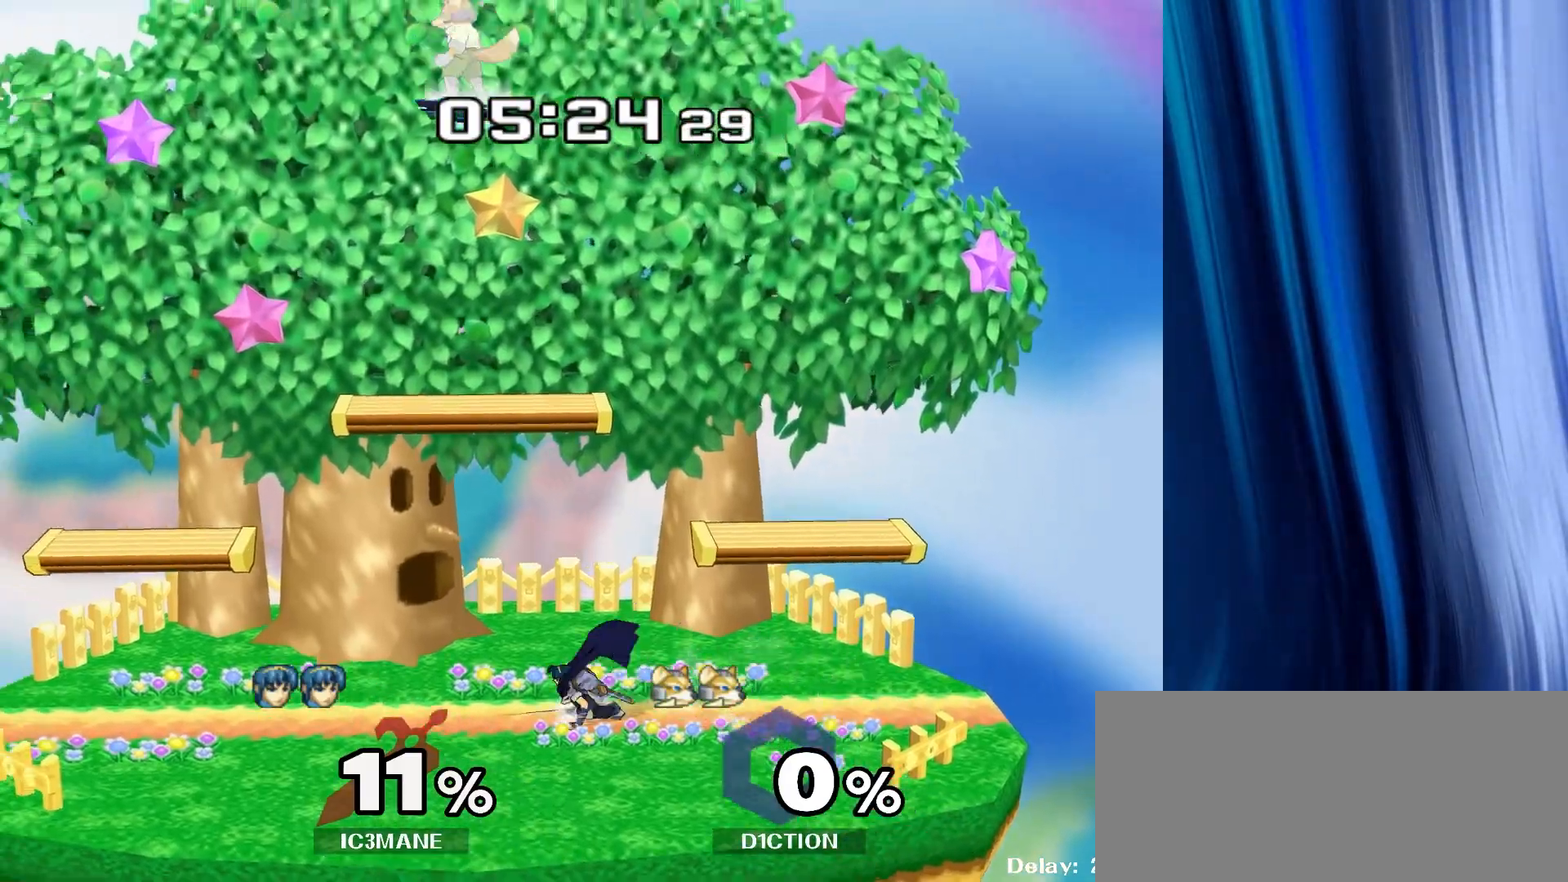
{"buttons": ["R1"], "left_stick": "down", "right_stick": "center", "events": [[33, "Y", "up"], [117, "left_stick", "center"], [183, "A", "down"], [250, "A", "up"], [350, "left_stick", "down"], [417, "R1", "down"]]}
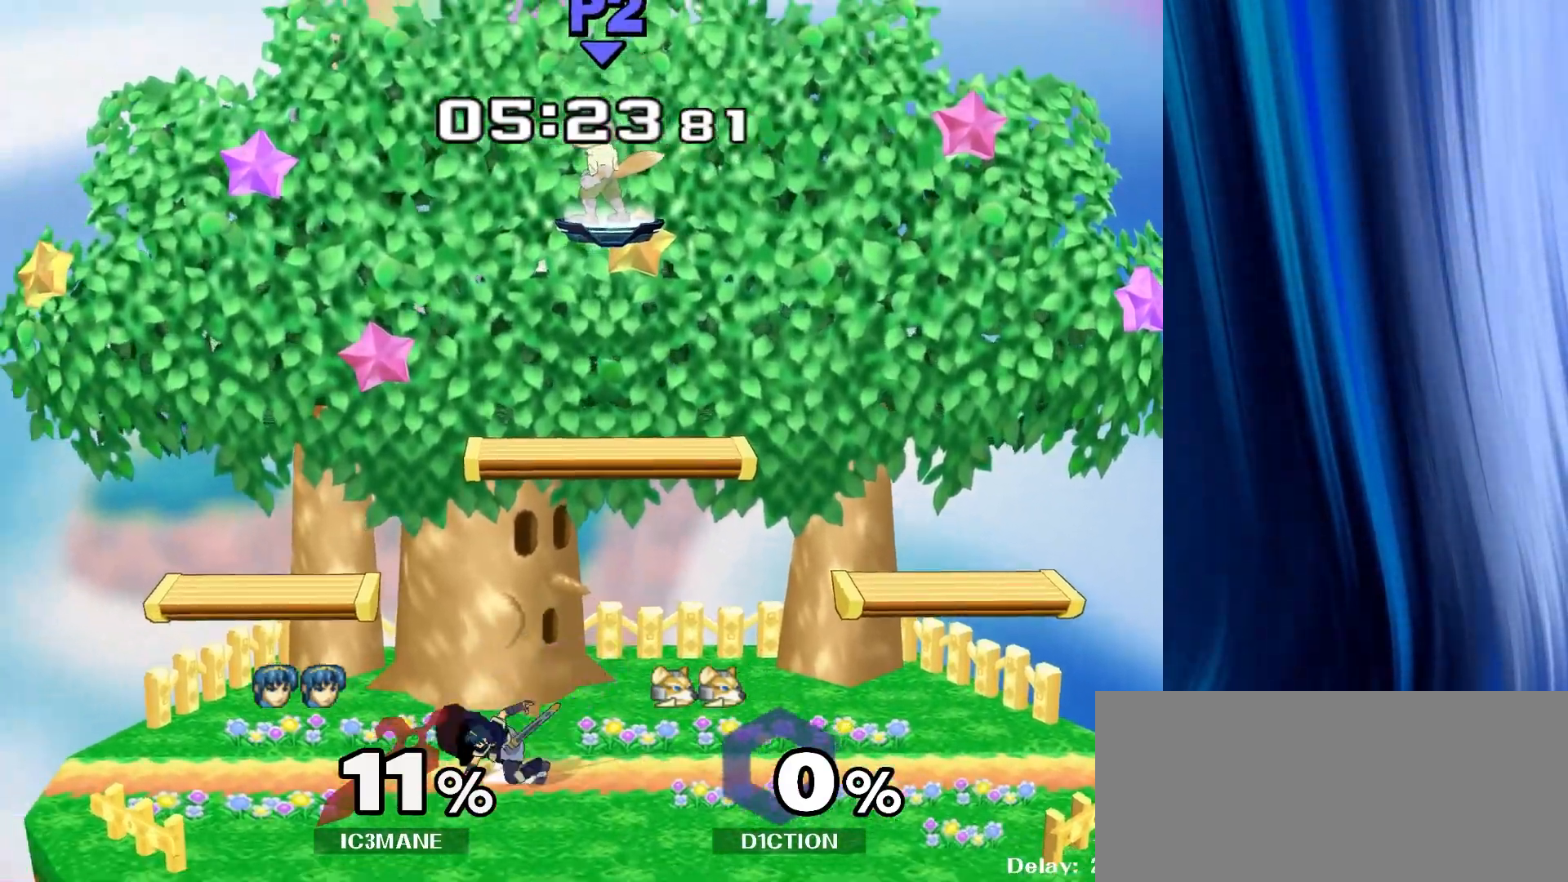
{"buttons": ["R1"], "left_stick": "down-right", "right_stick": "center", "events": [[17, "R1", "up"], [17, "left_stick", "center"], [117, "left_stick", "left"], [150, "Y", "down"], [283, "Y", "up"], [283, "left_stick", "center"], [450, "left_stick", "down-right"], [483, "R1", "down"]]}
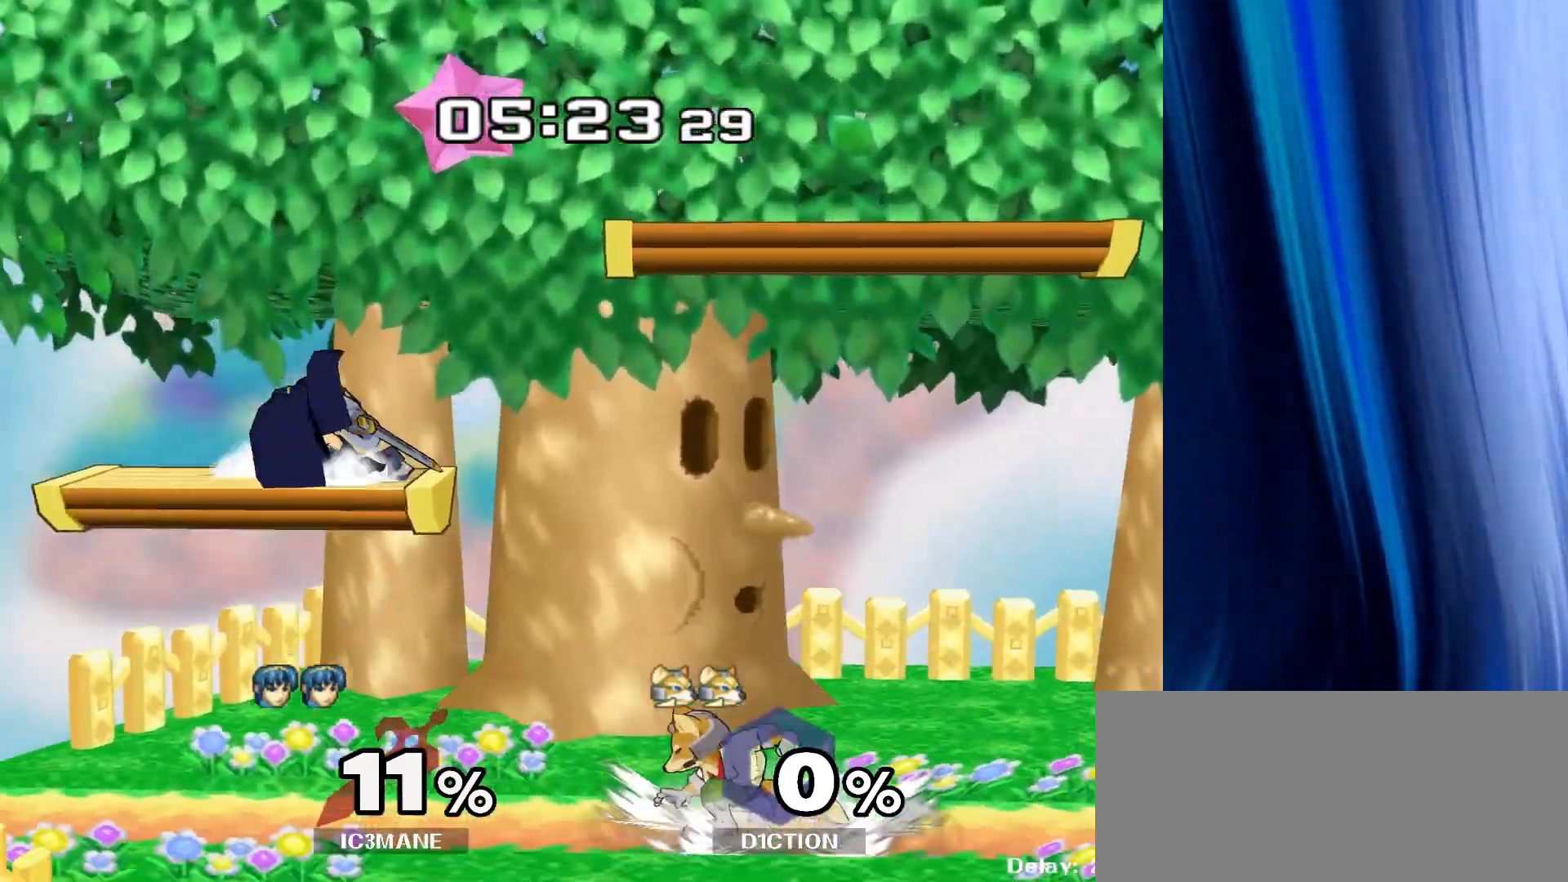
{"buttons": ["R1"], "left_stick": "center", "right_stick": "center", "events": [[100, "left_stick", "center"], [117, "R1", "up"], [200, "left_stick", "right"], [283, "left_stick", "down"], [283, "right_stick", "up"], [383, "right_stick", "center"], [400, "R1", "down"], [483, "left_stick", "center"]]}
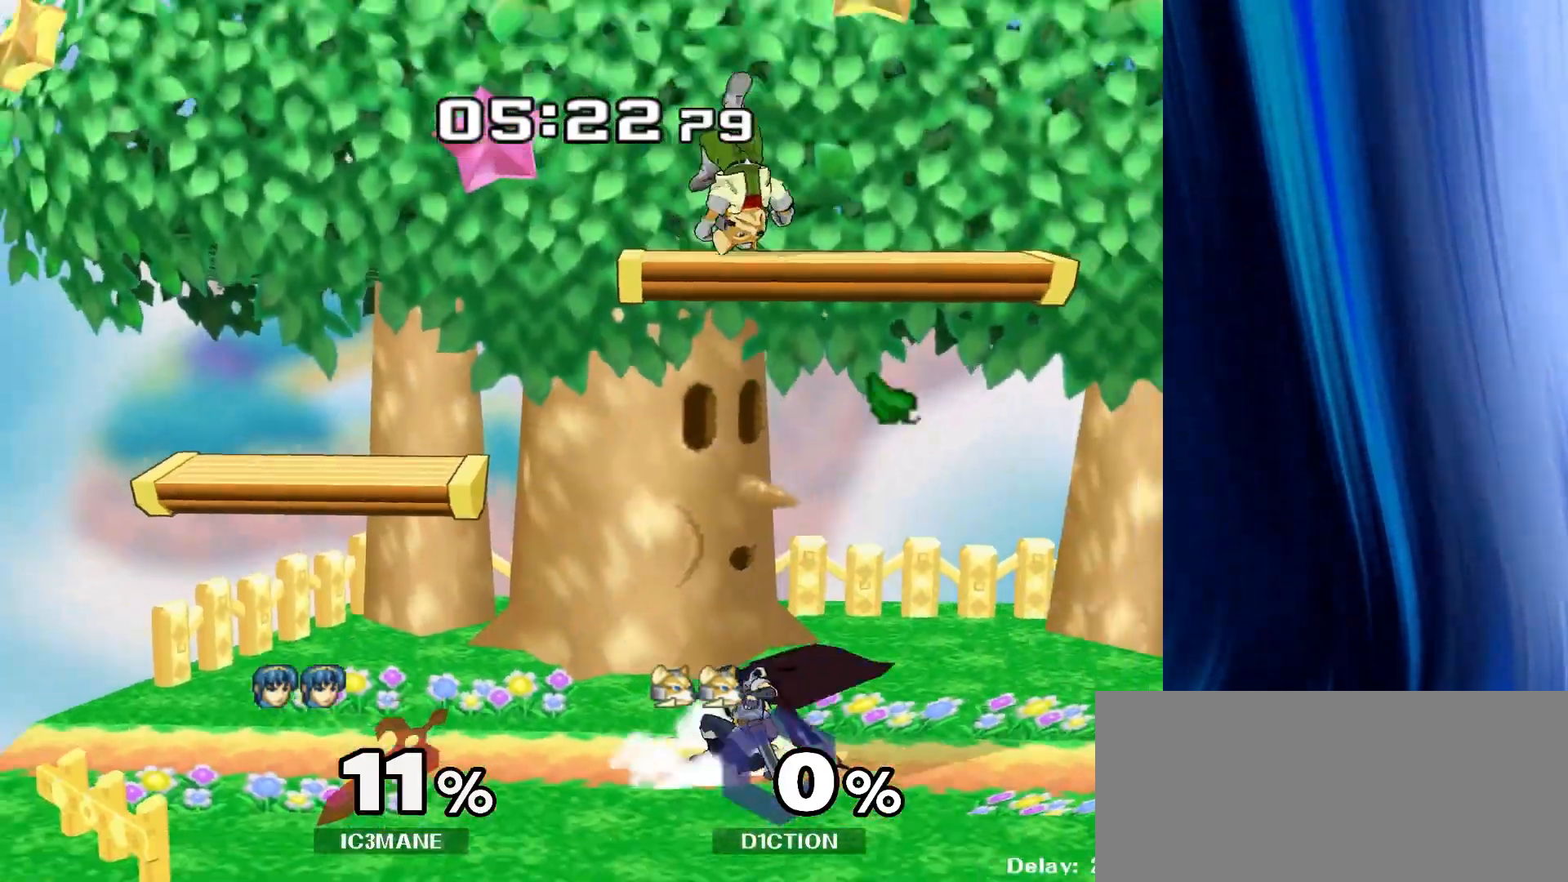
{"buttons": [], "left_stick": "right", "right_stick": "center", "events": [[17, "R1", "up"], [117, "left_stick", "down-right"], [150, "Y", "down"], [217, "R1", "down"], [250, "Y", "up"], [283, "left_stick", "center"], [333, "R1", "up"], [417, "left_stick", "right"]]}
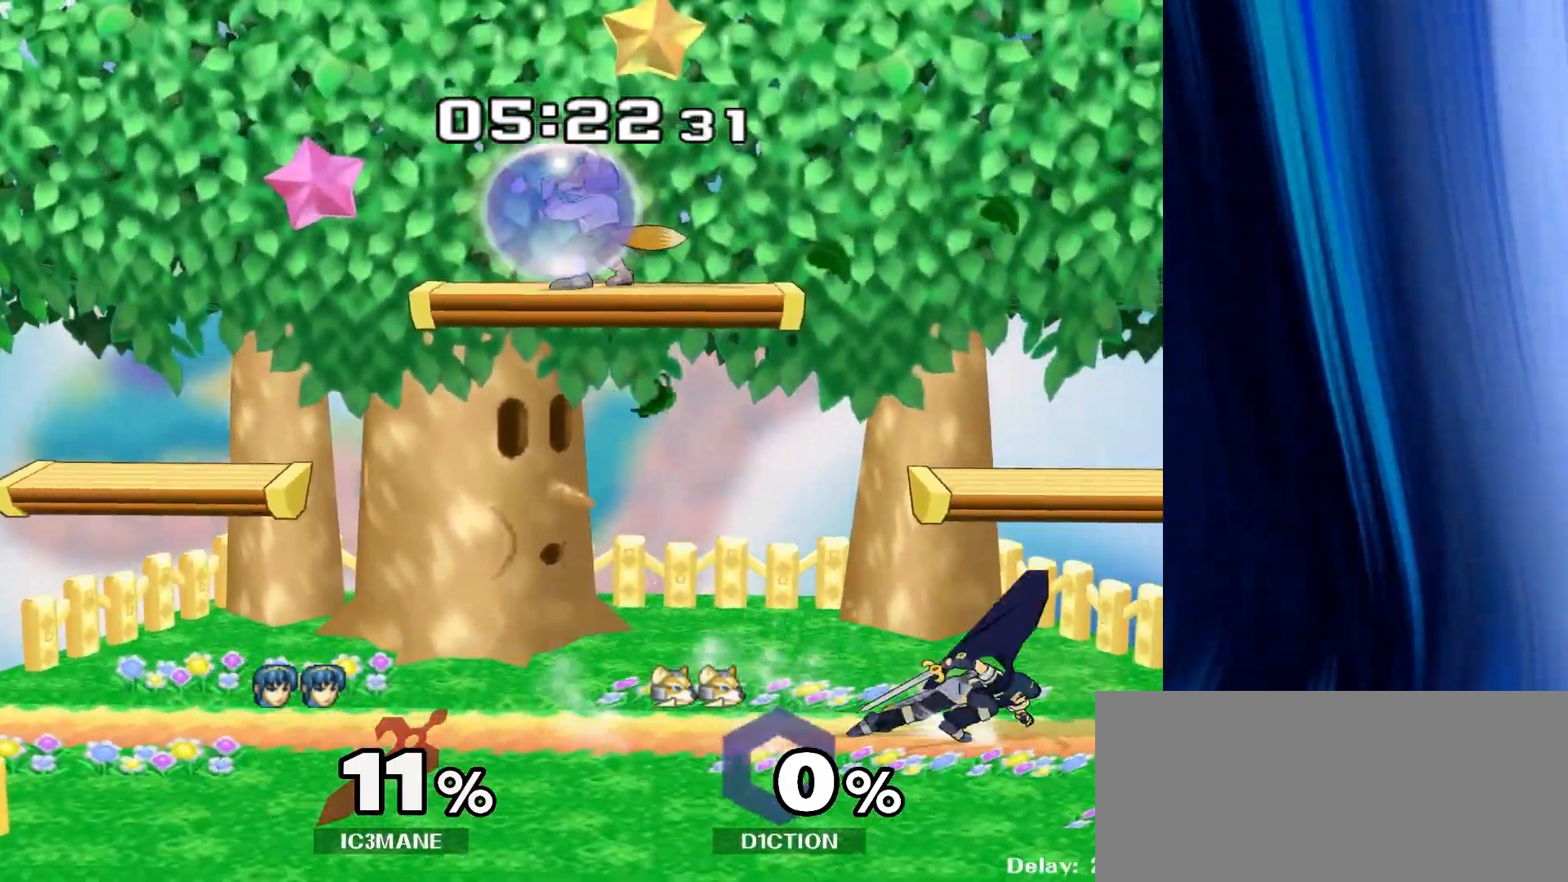
{"buttons": [], "left_stick": "left", "right_stick": "center", "events": [[33, "left_stick", "left"], [150, "left_stick", "down-right"], [250, "left_stick", "left"], [333, "left_stick", "right"], [417, "left_stick", "left"]]}
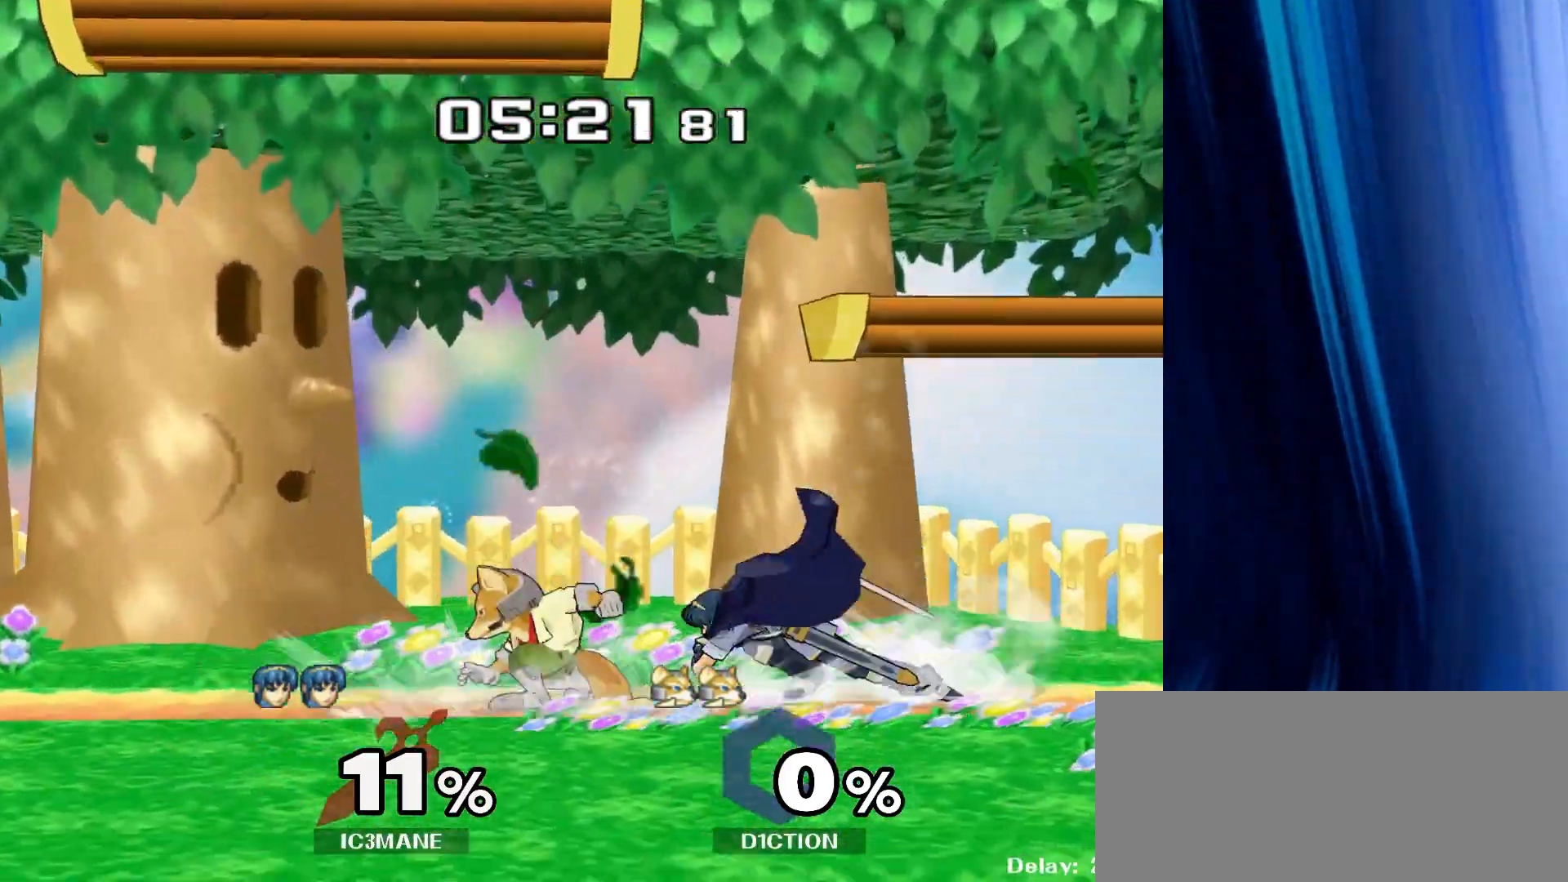
{"buttons": [], "left_stick": "up", "right_stick": "center", "events": [[50, "Y", "down"], [67, "Z", "down"], [200, "Z", "up"], [217, "Y", "up"], [233, "left_stick", "up"]]}
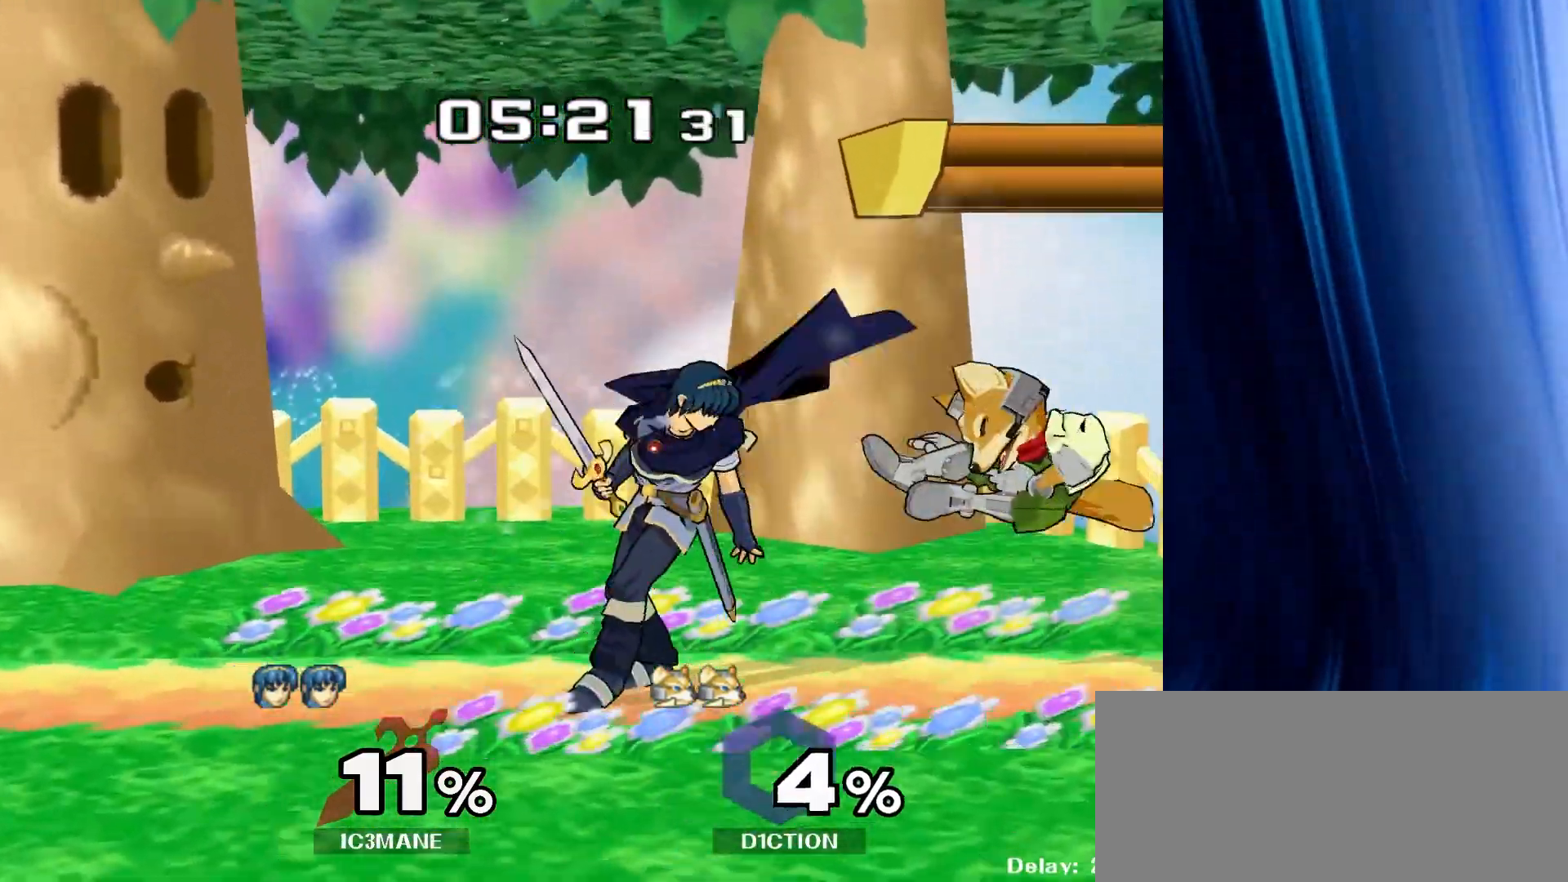
{"buttons": ["Y"], "left_stick": "down-left", "right_stick": "center"}
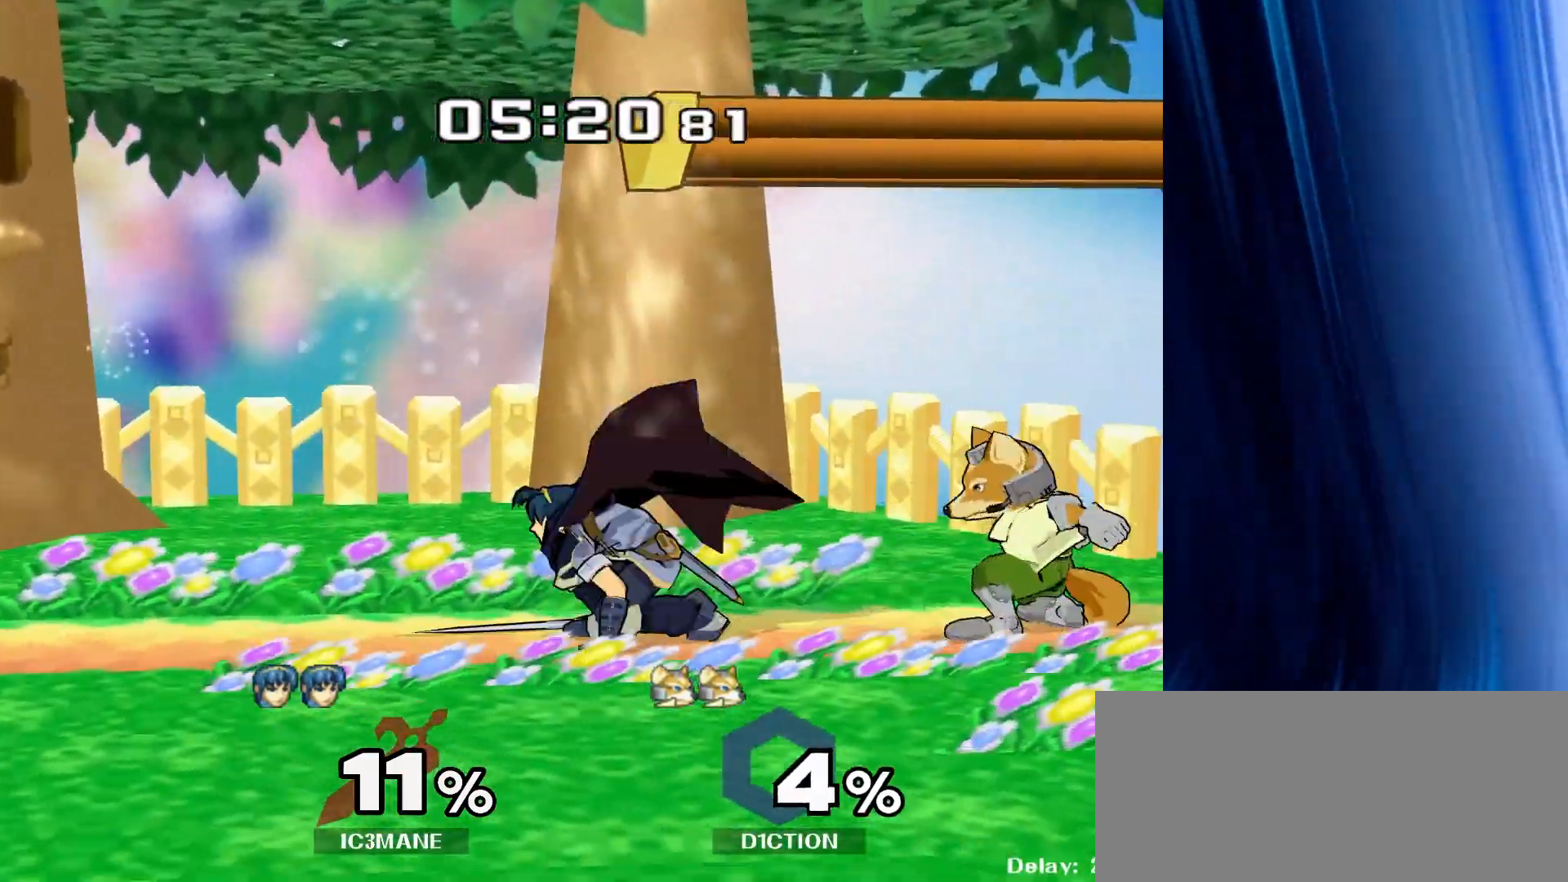
{"buttons": [], "left_stick": "down-left", "right_stick": "center", "events": [[67, "R1", "down"], [100, "Y", "up"], [150, "left_stick", "center"], [183, "R1", "up"], [267, "left_stick", "left"], [383, "left_stick", "right"], [483, "left_stick", "down-left"]]}
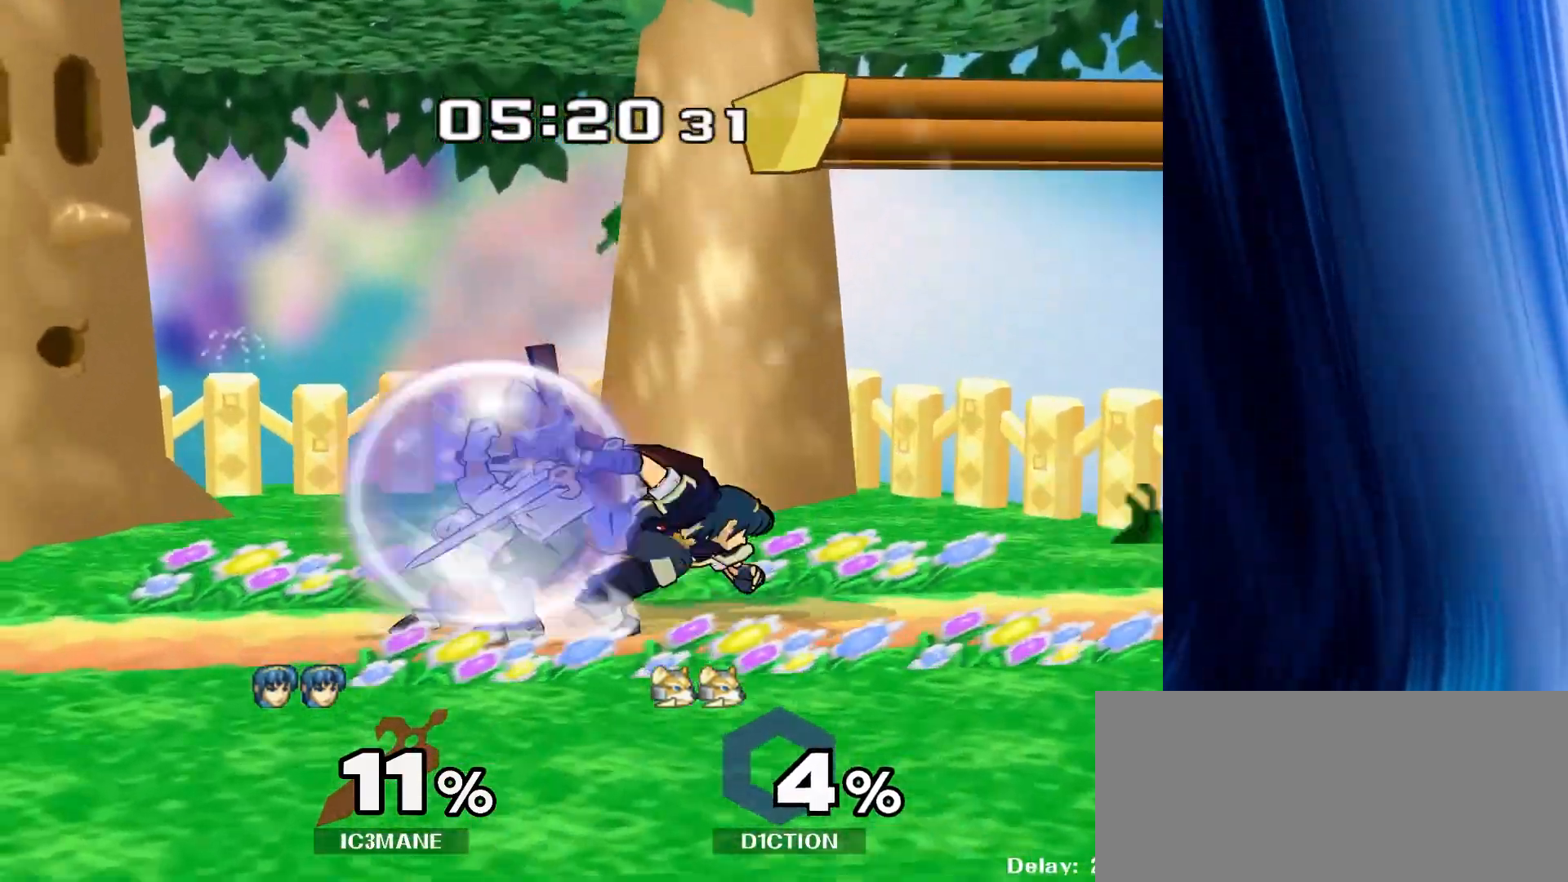
{"buttons": ["Y"], "left_stick": "left", "right_stick": "center", "events": [[117, "Y", "down"], [183, "R1", "down"], [233, "Y", "up"], [317, "R1", "up"], [317, "left_stick", "center"], [467, "left_stick", "left"], [500, "Y", "down"]]}
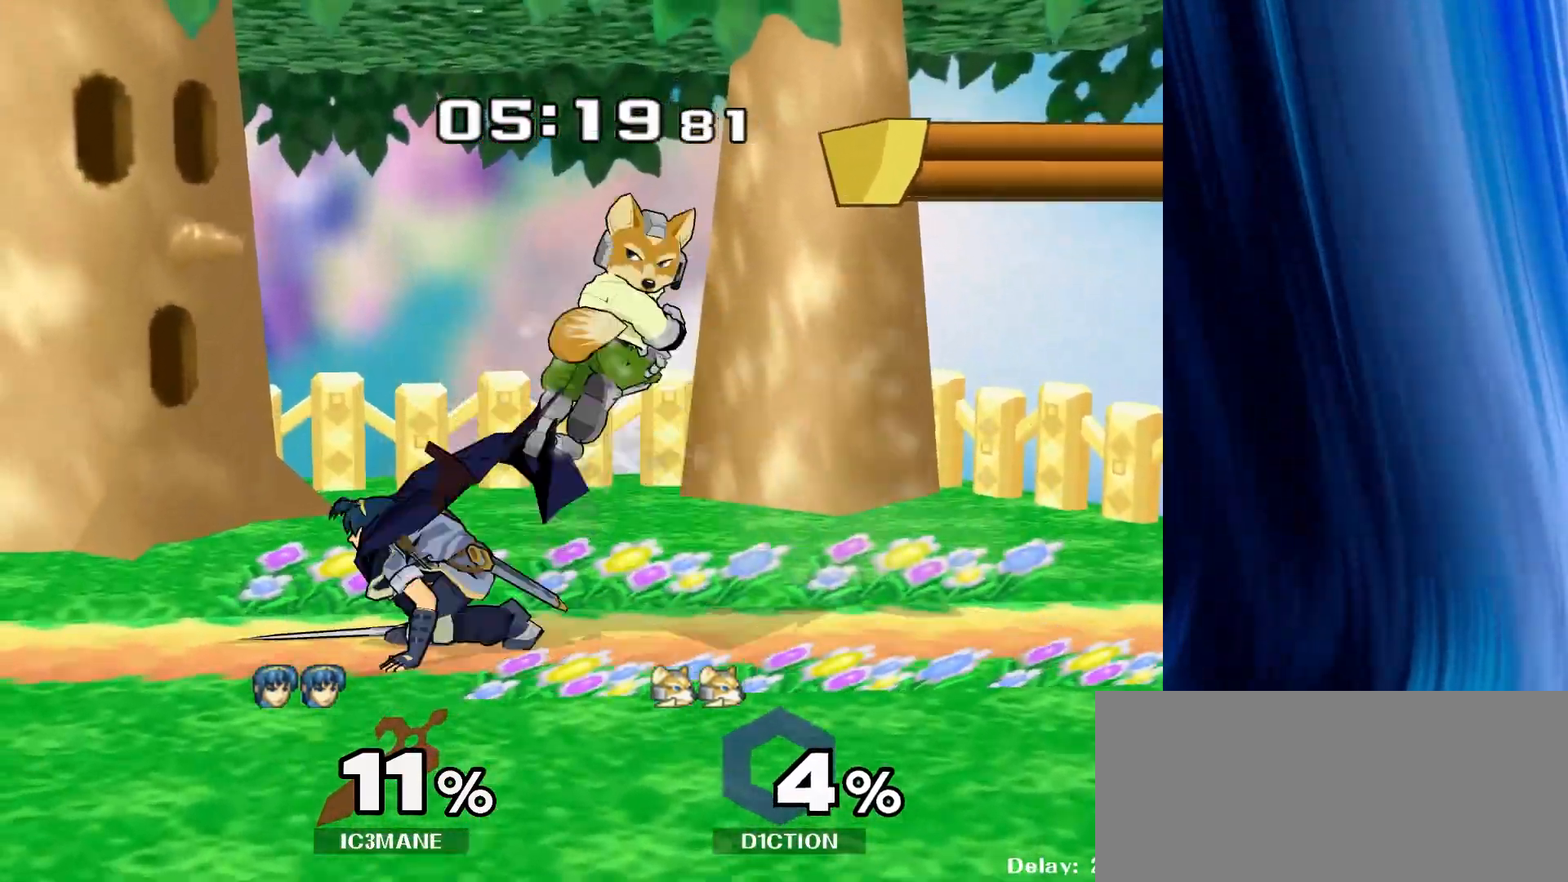
{"buttons": ["Y", "R1"], "left_stick": "down-left", "right_stick": "center", "events": [[17, "left_stick", "down-left"], [83, "R1", "down"], [117, "Y", "up"], [133, "left_stick", "center"], [200, "R1", "up"], [283, "left_stick", "right"], [433, "left_stick", "down-left"], [450, "Y", "down"], [500, "R1", "down"]]}
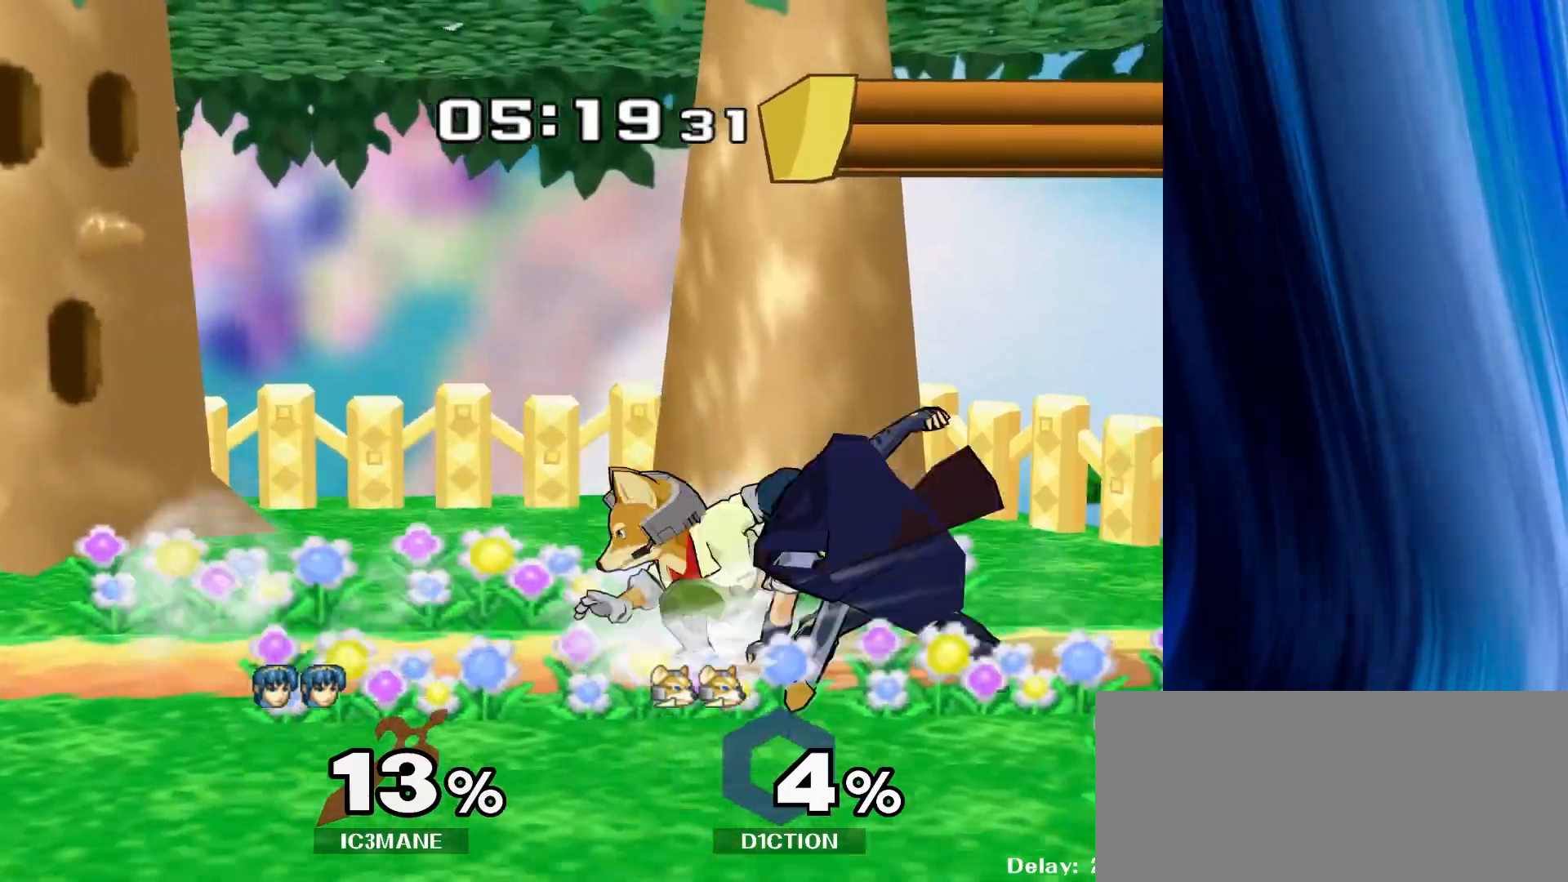
{"buttons": ["Y"], "left_stick": "left", "right_stick": "center", "events": [[50, "Y", "up"], [83, "left_stick", "center"], [150, "R1", "up"], [433, "left_stick", "left"], [483, "Y", "down"]]}
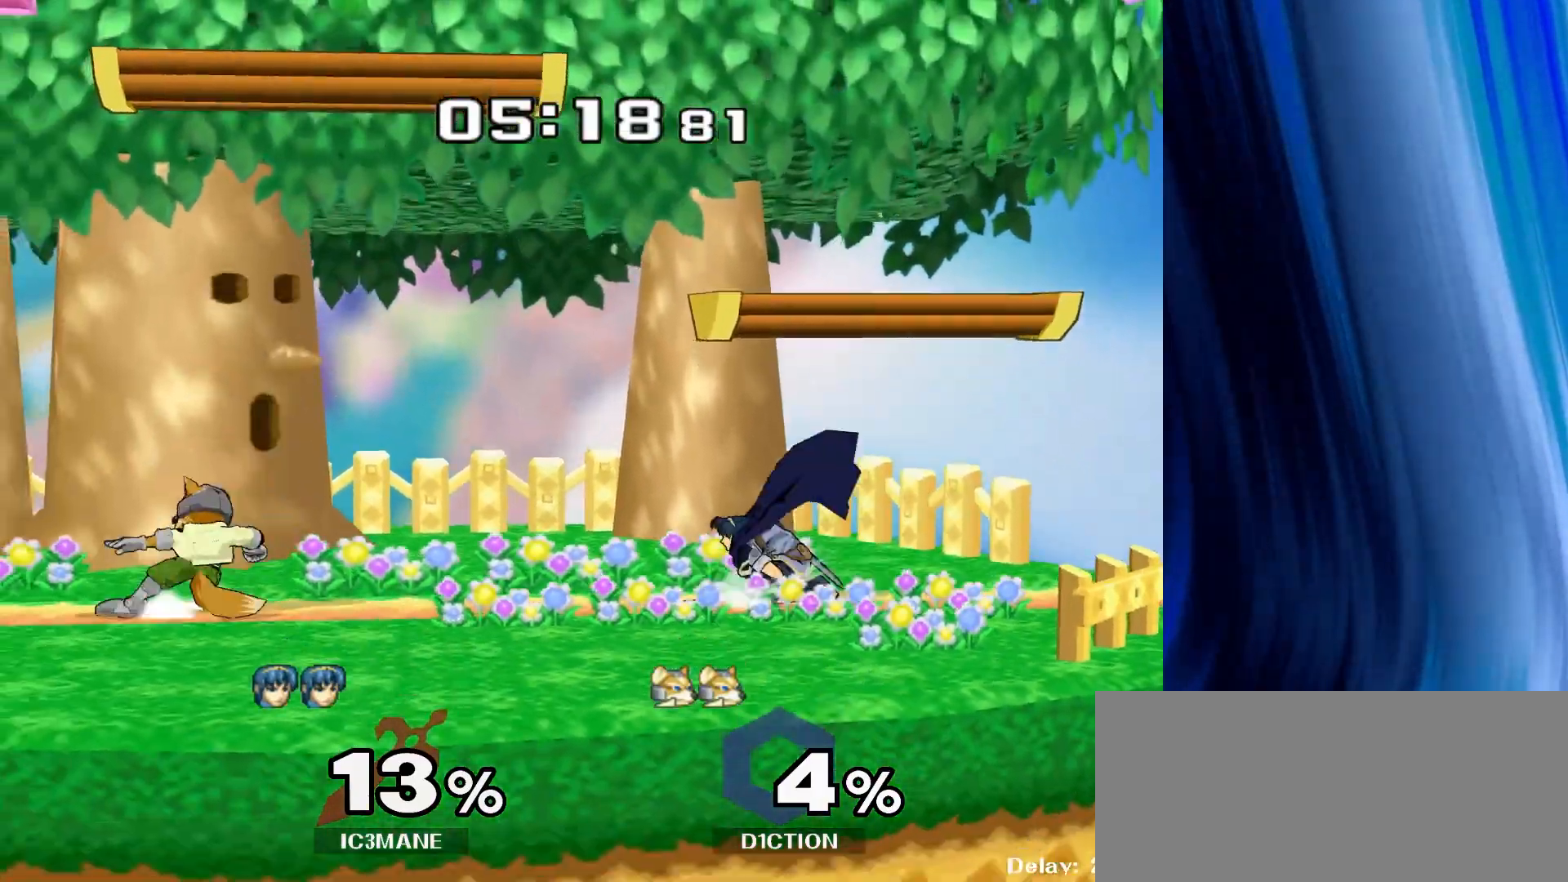
{"buttons": ["A"], "left_stick": "center", "right_stick": "center", "events": [[50, "R1", "down"], [83, "Y", "up"], [100, "left_stick", "center"], [167, "R1", "up"], [217, "left_stick", "left"], [283, "Y", "down"], [317, "Y", "up"], [400, "left_stick", "center"], [417, "A", "down"]]}
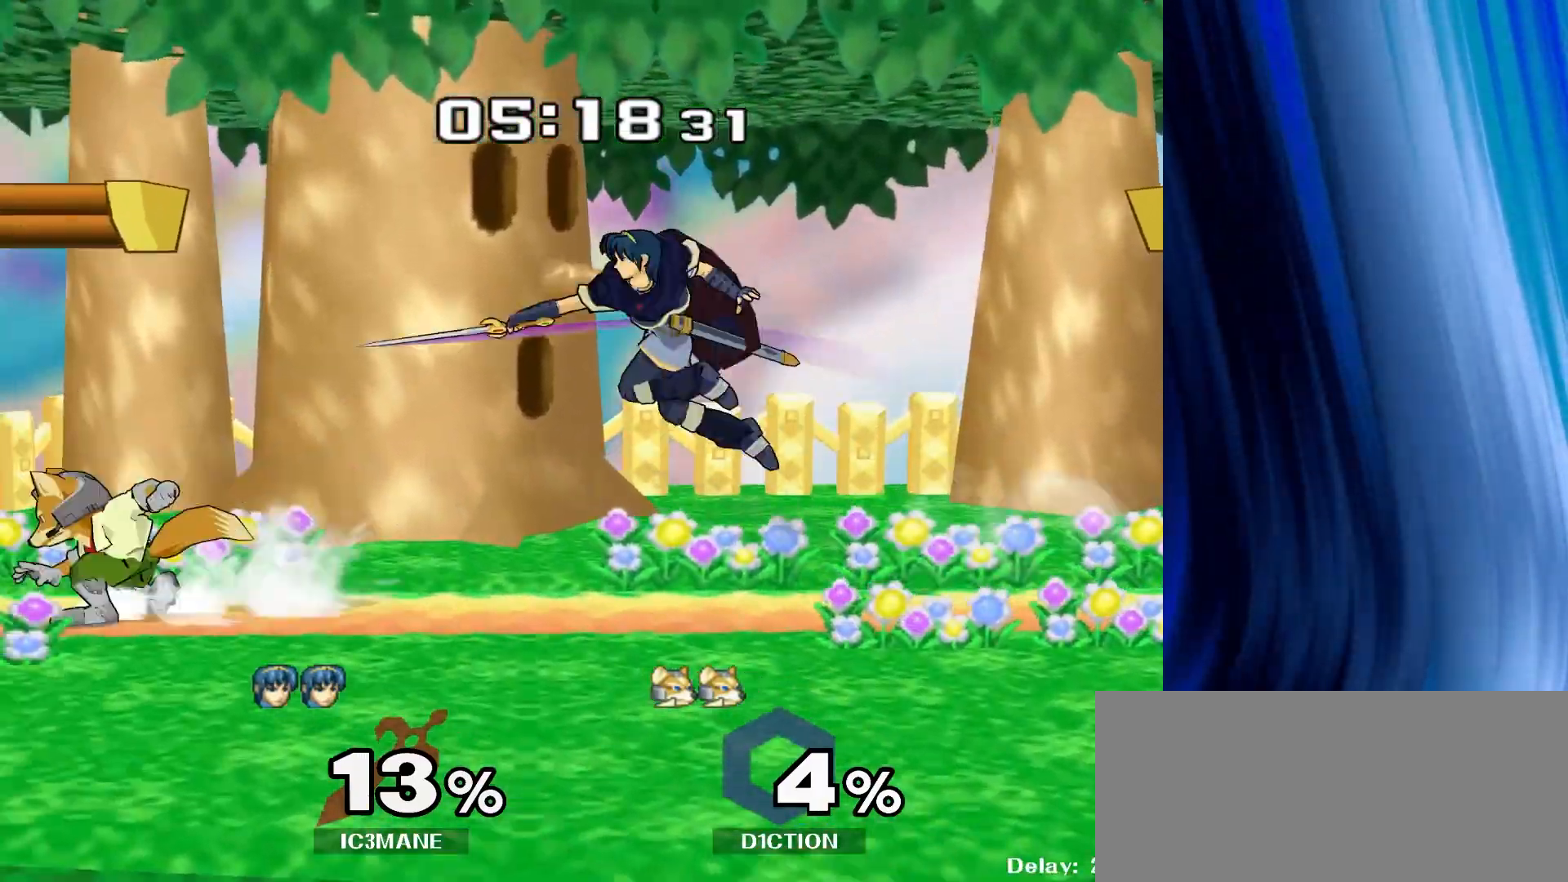
{"buttons": ["A"], "left_stick": "down", "right_stick": "center", "events": [[17, "A", "up"], [183, "left_stick", "down"], [250, "R1", "down"], [367, "R1", "up"], [467, "A", "down"]]}
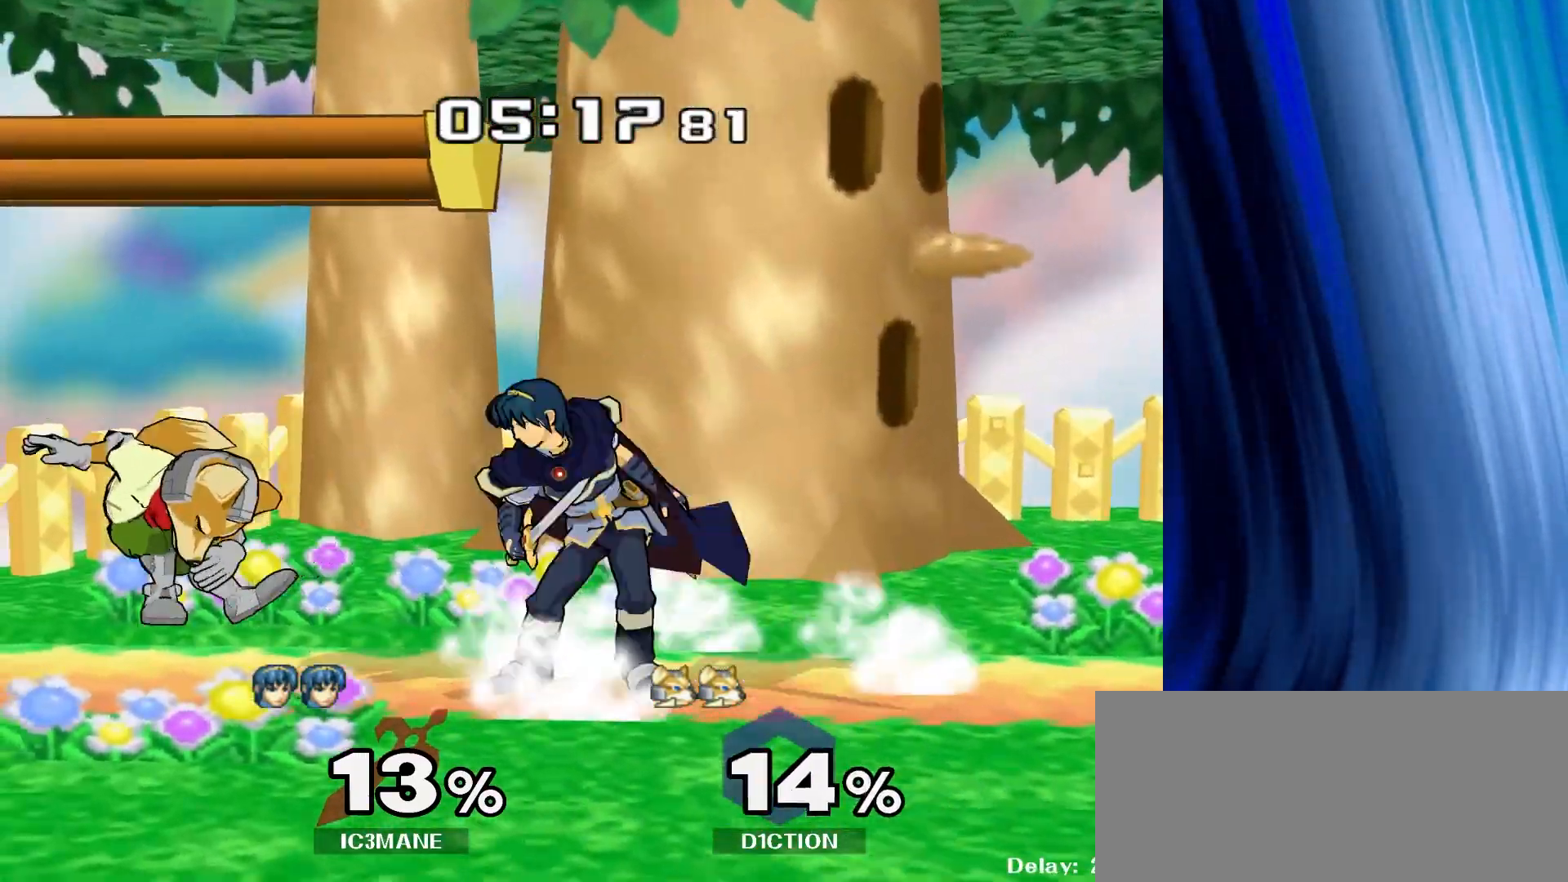
{"buttons": [], "left_stick": "center", "right_stick": "center", "events": [[67, "A", "up"], [150, "A", "down"], [233, "A", "up"], [383, "left_stick", "center"]]}
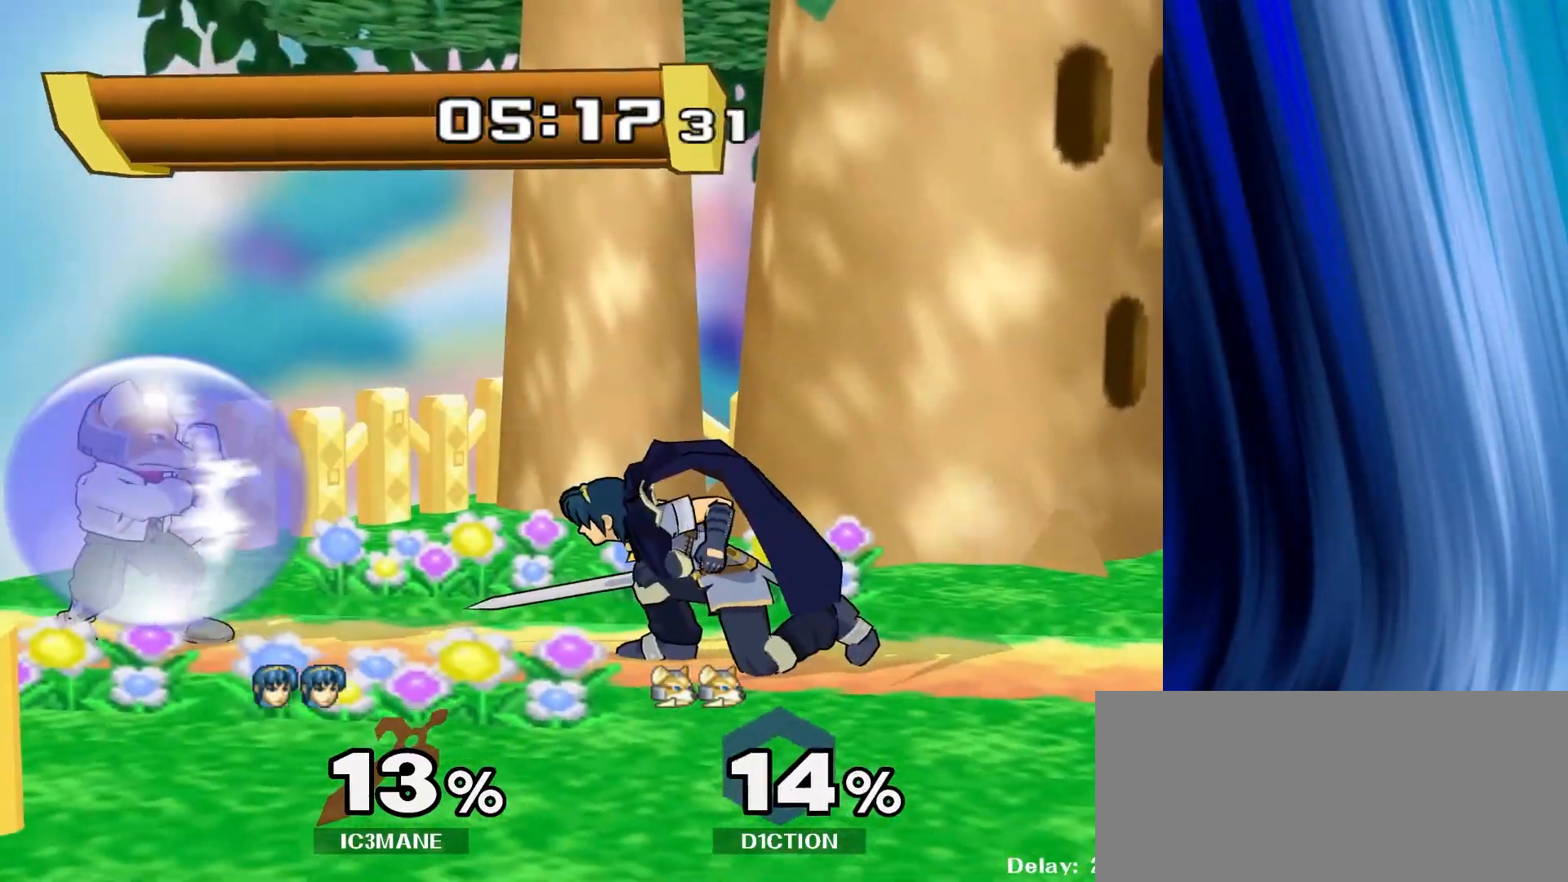
{"buttons": [], "left_stick": "center", "right_stick": "center", "events": [[17, "left_stick", "left"], [83, "Y", "down"], [183, "left_stick", "center"], [267, "Y", "up"], [333, "left_stick", "up"], [483, "left_stick", "center"]]}
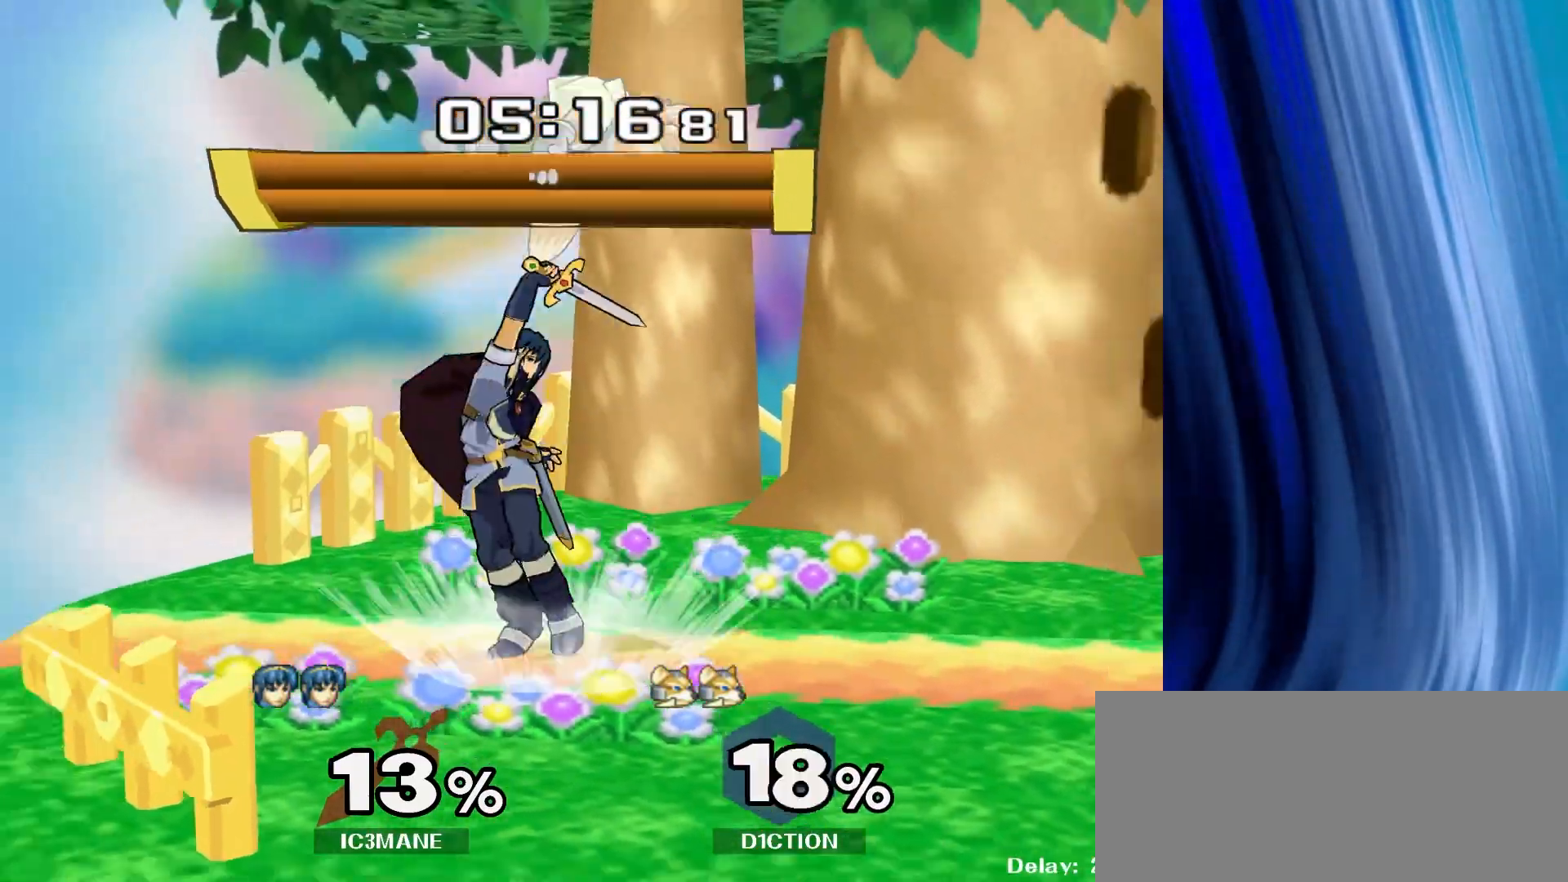
{"buttons": ["Y"], "left_stick": "down", "right_stick": "center"}
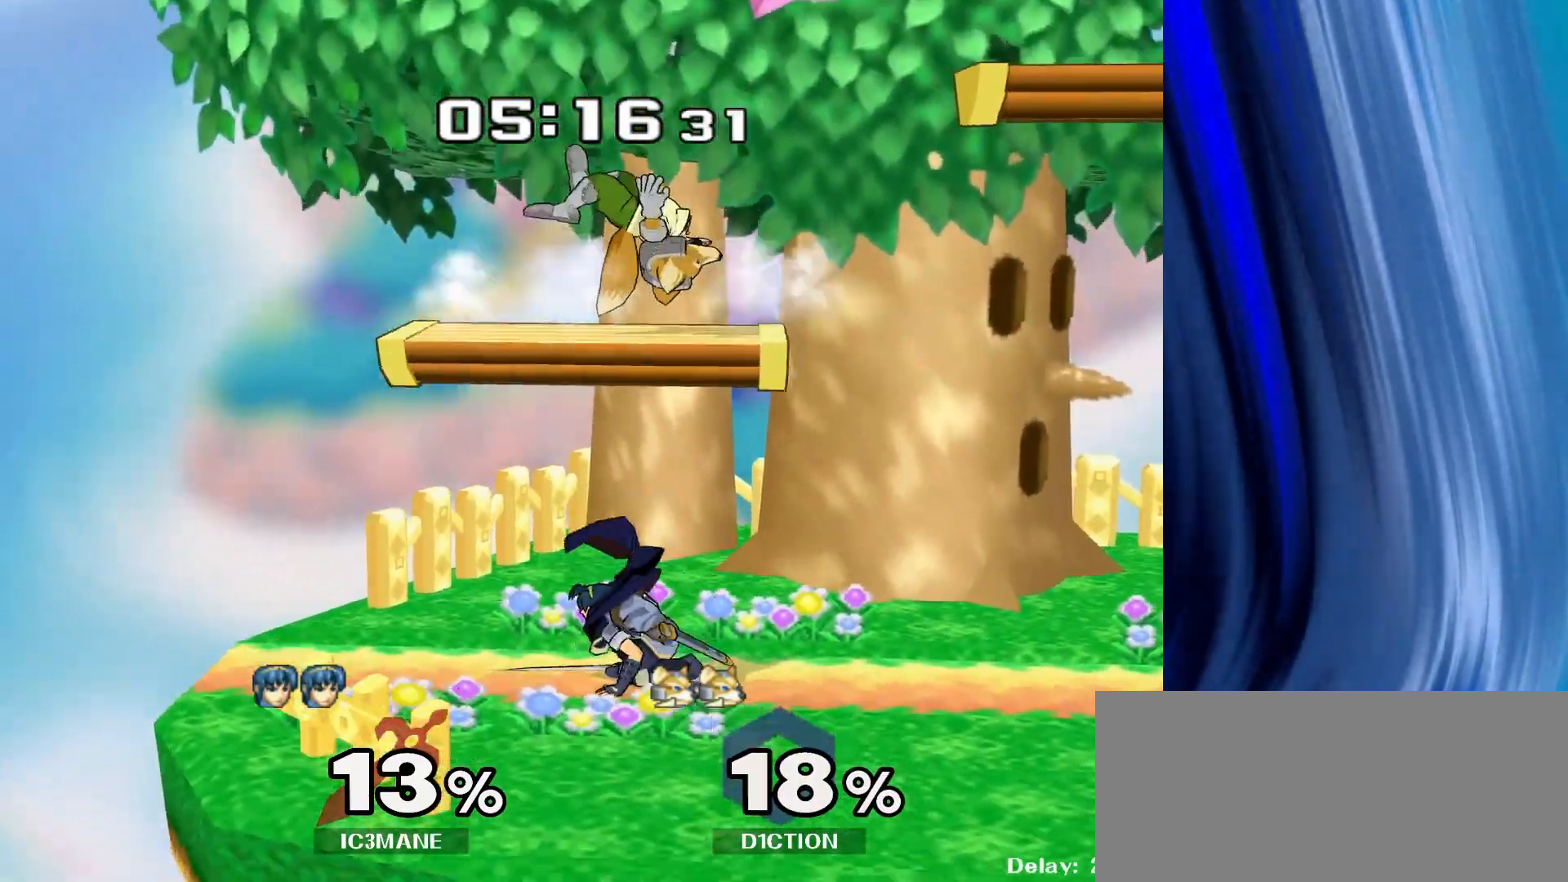
{"buttons": [], "left_stick": "center", "right_stick": "center", "events": [[33, "R1", "down"], [67, "Y", "up"], [117, "left_stick", "center"], [133, "R1", "up"]]}
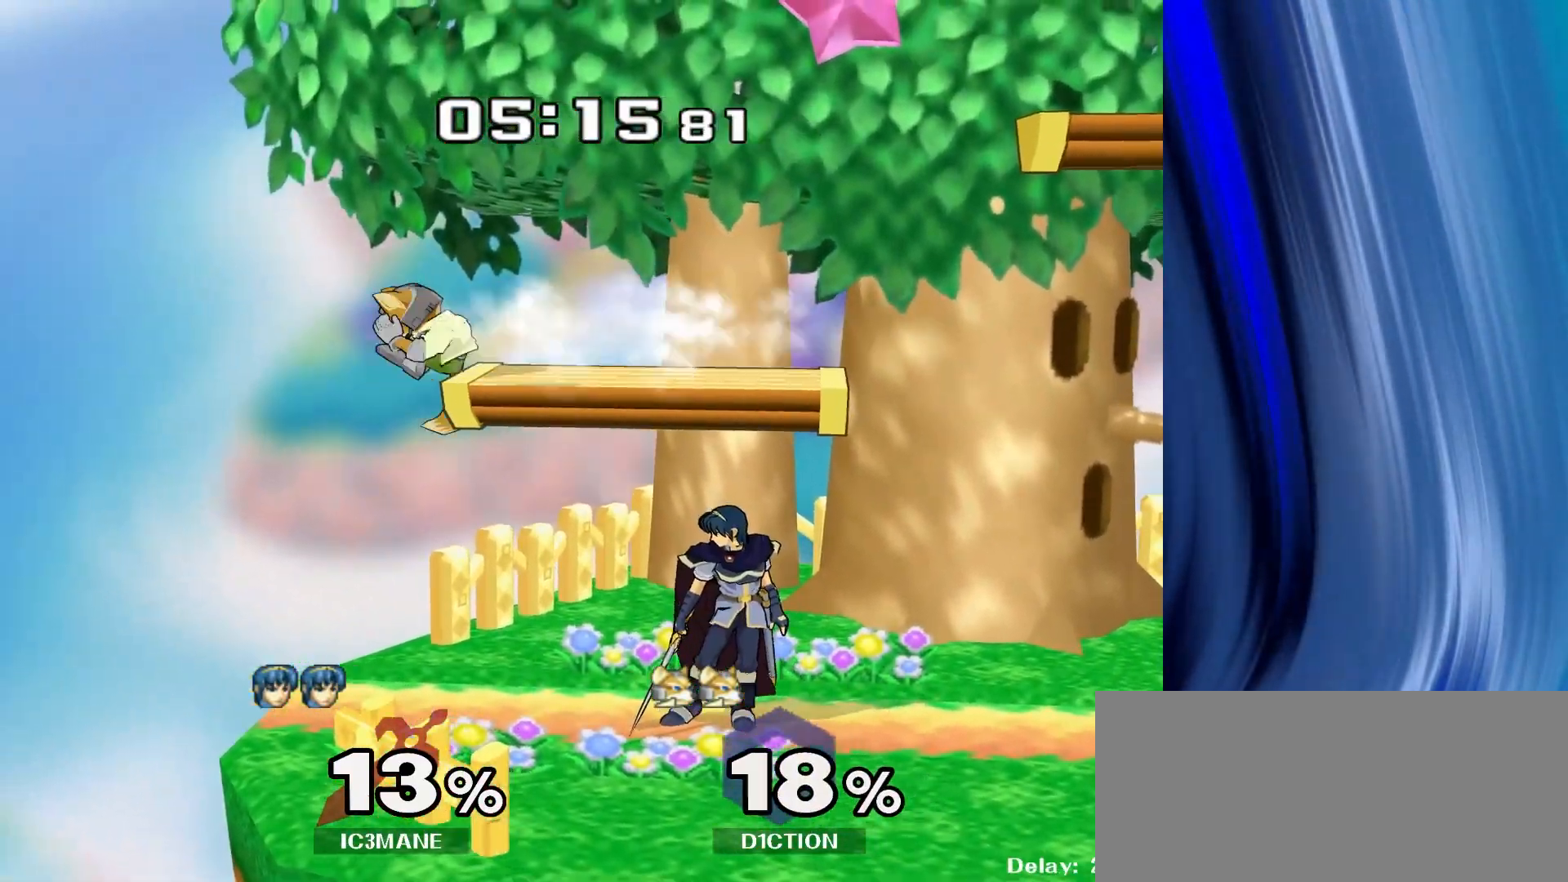
{"buttons": [], "left_stick": "center", "right_stick": "center", "events": [[33, "Y", "down"], [50, "left_stick", "left"], [67, "Y", "up"], [167, "right_stick", "up"], [333, "right_stick", "center"], [350, "left_stick", "center"]]}
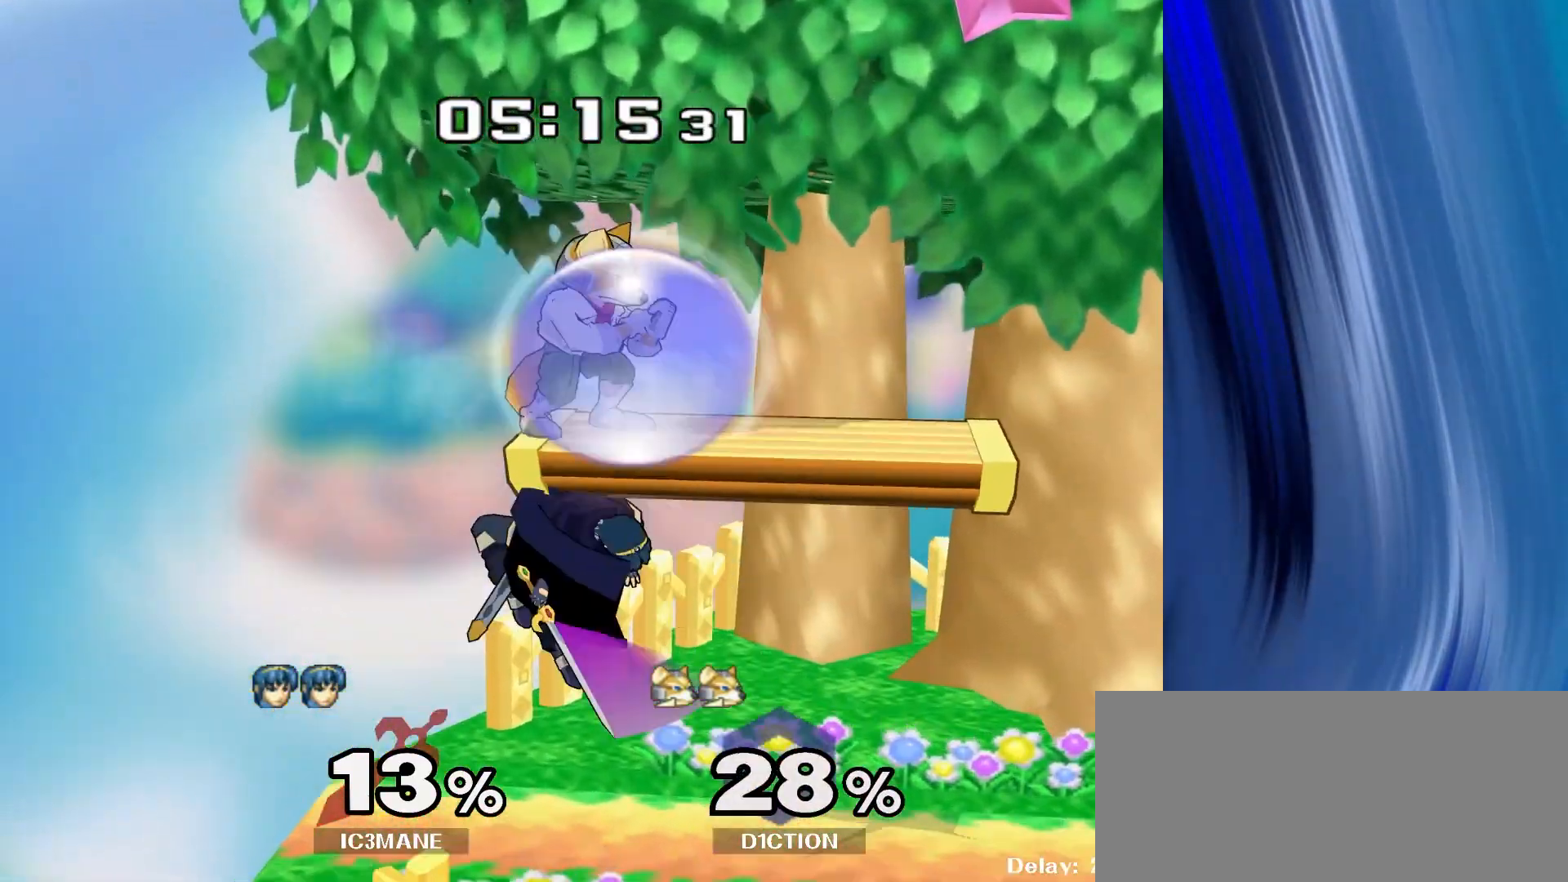
{"buttons": [], "left_stick": "right", "right_stick": "center", "events": [[17, "left_stick", "down"], [50, "R1", "down"], [167, "R1", "up"], [167, "left_stick", "center"], [283, "left_stick", "right"], [367, "Y", "down"], [383, "Y", "up"], [417, "right_stick", "up"], [500, "right_stick", "center"]]}
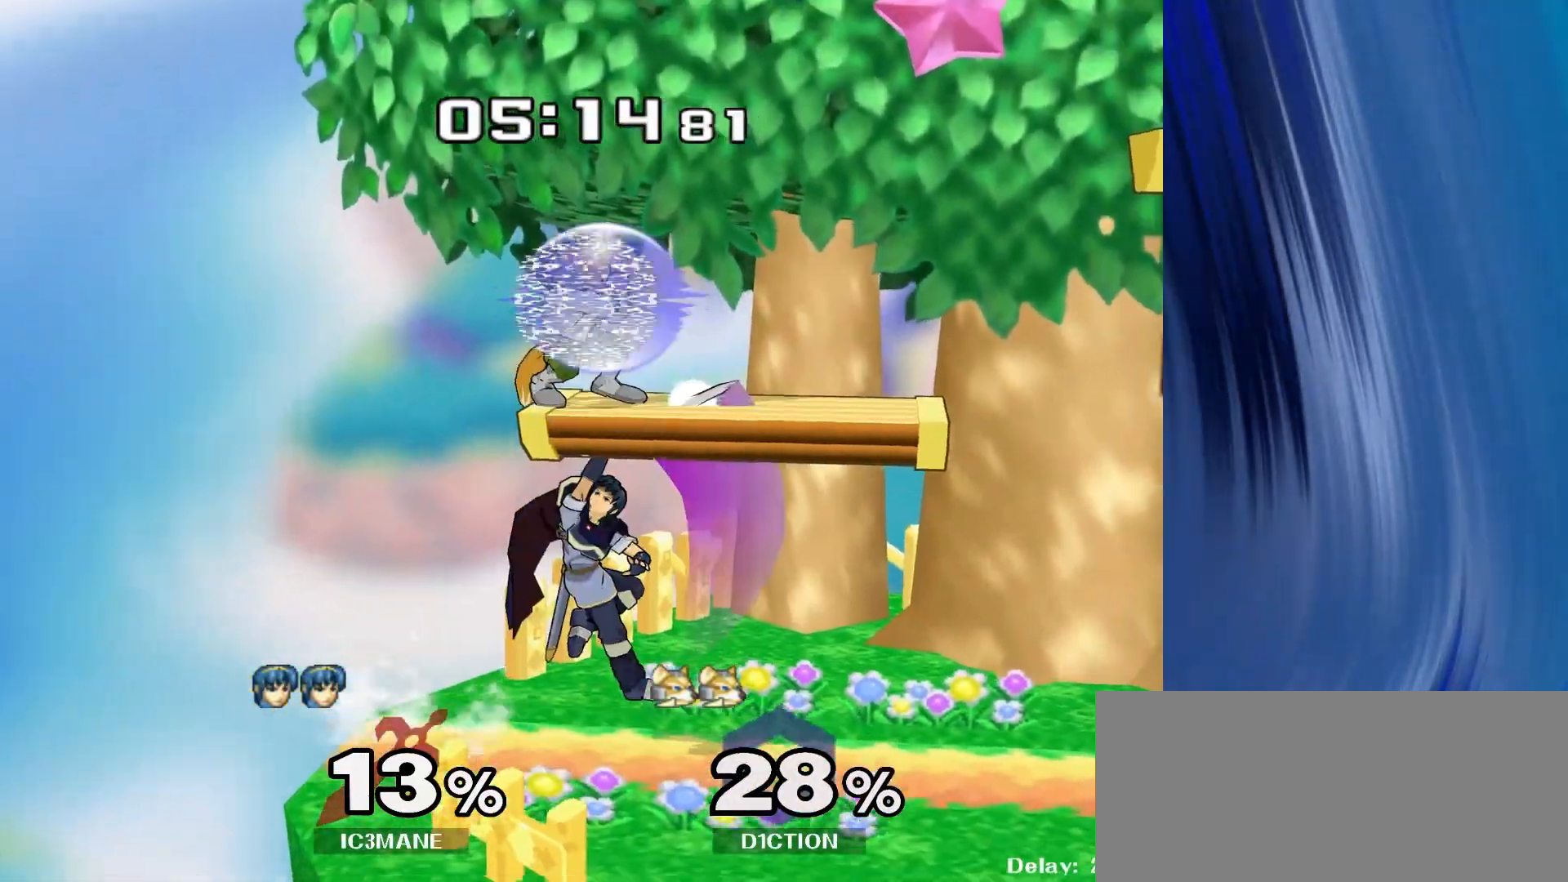
{"buttons": [], "left_stick": "center", "right_stick": "center", "events": [[300, "left_stick", "down"], [317, "R1", "down"], [417, "R1", "up"], [433, "left_stick", "center"]]}
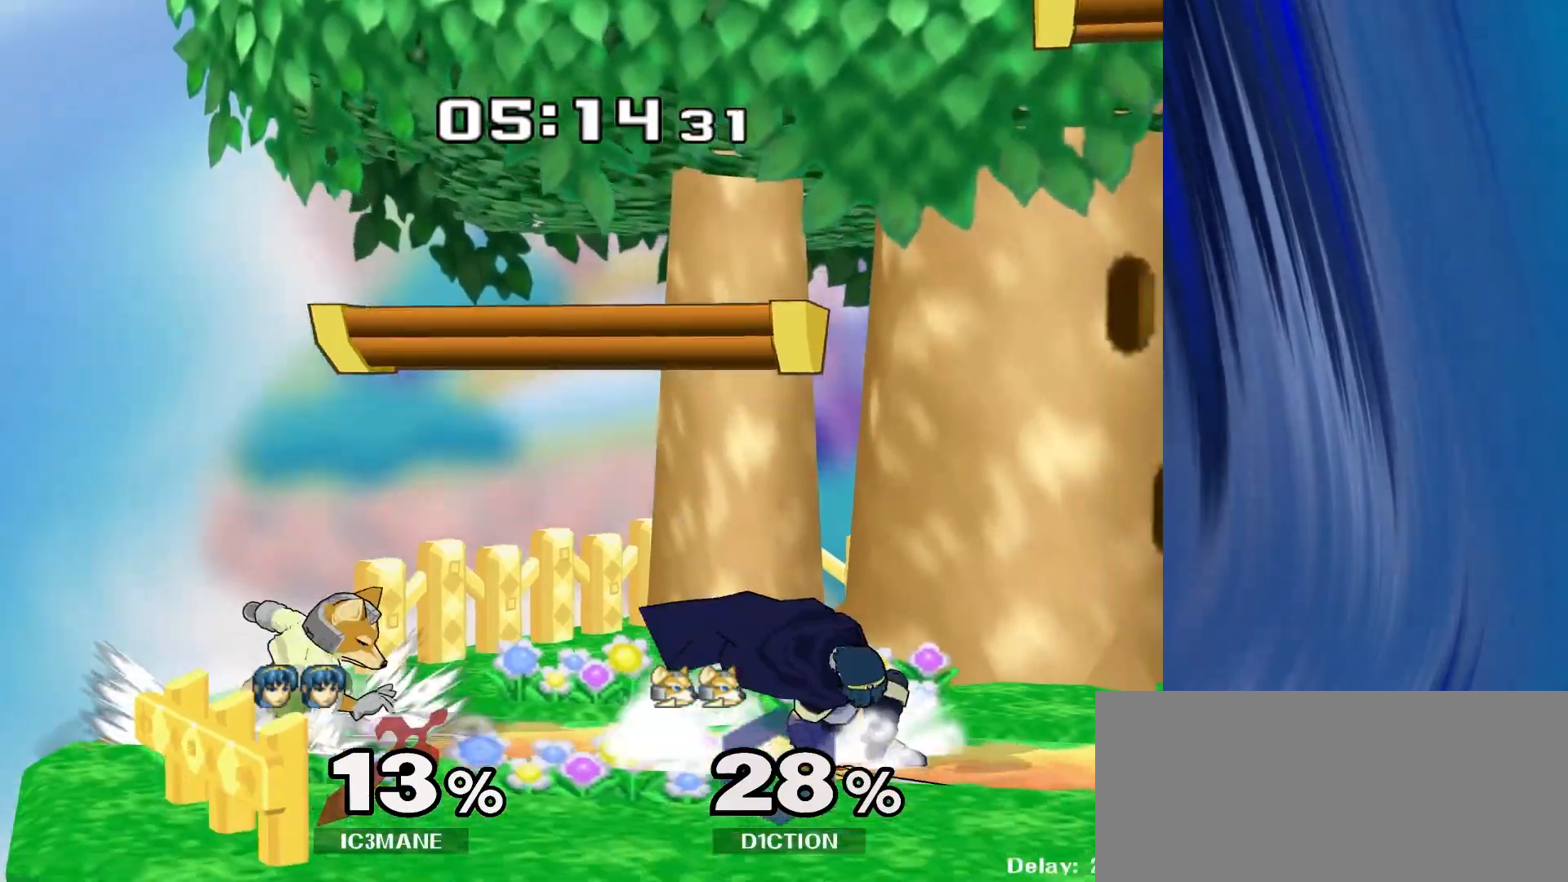
{"buttons": [], "left_stick": "left", "right_stick": "center", "events": [[17, "left_stick", "left"], [167, "Y", "down"], [217, "Y", "up"], [233, "right_stick", "left"], [283, "right_stick", "center"]]}
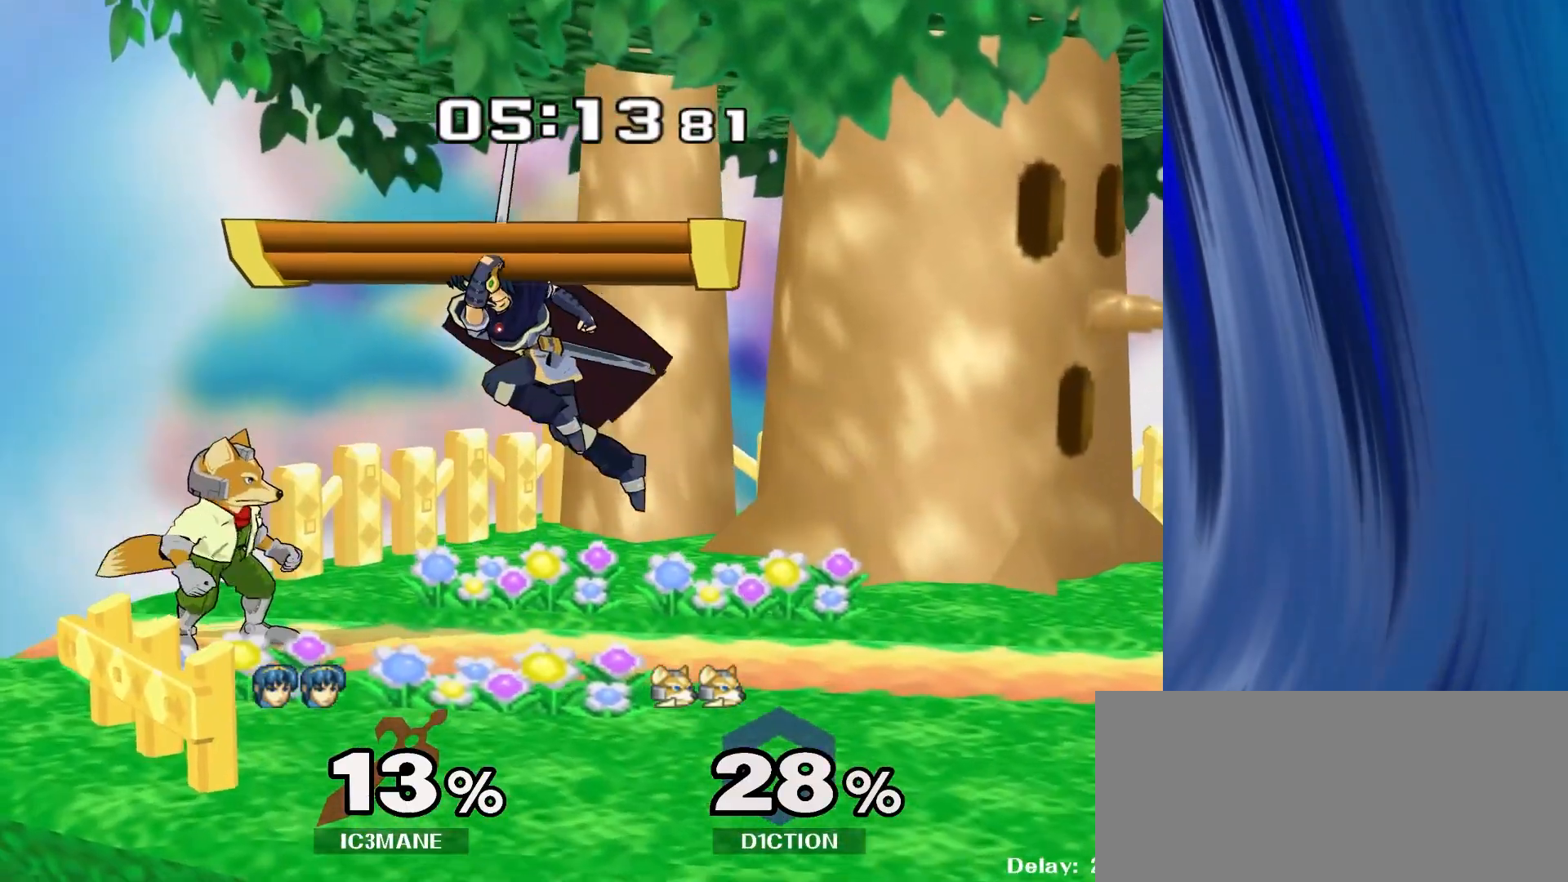
{"buttons": [], "left_stick": "left", "right_stick": "center", "events": [[350, "R1", "down"], [467, "R1", "up"]]}
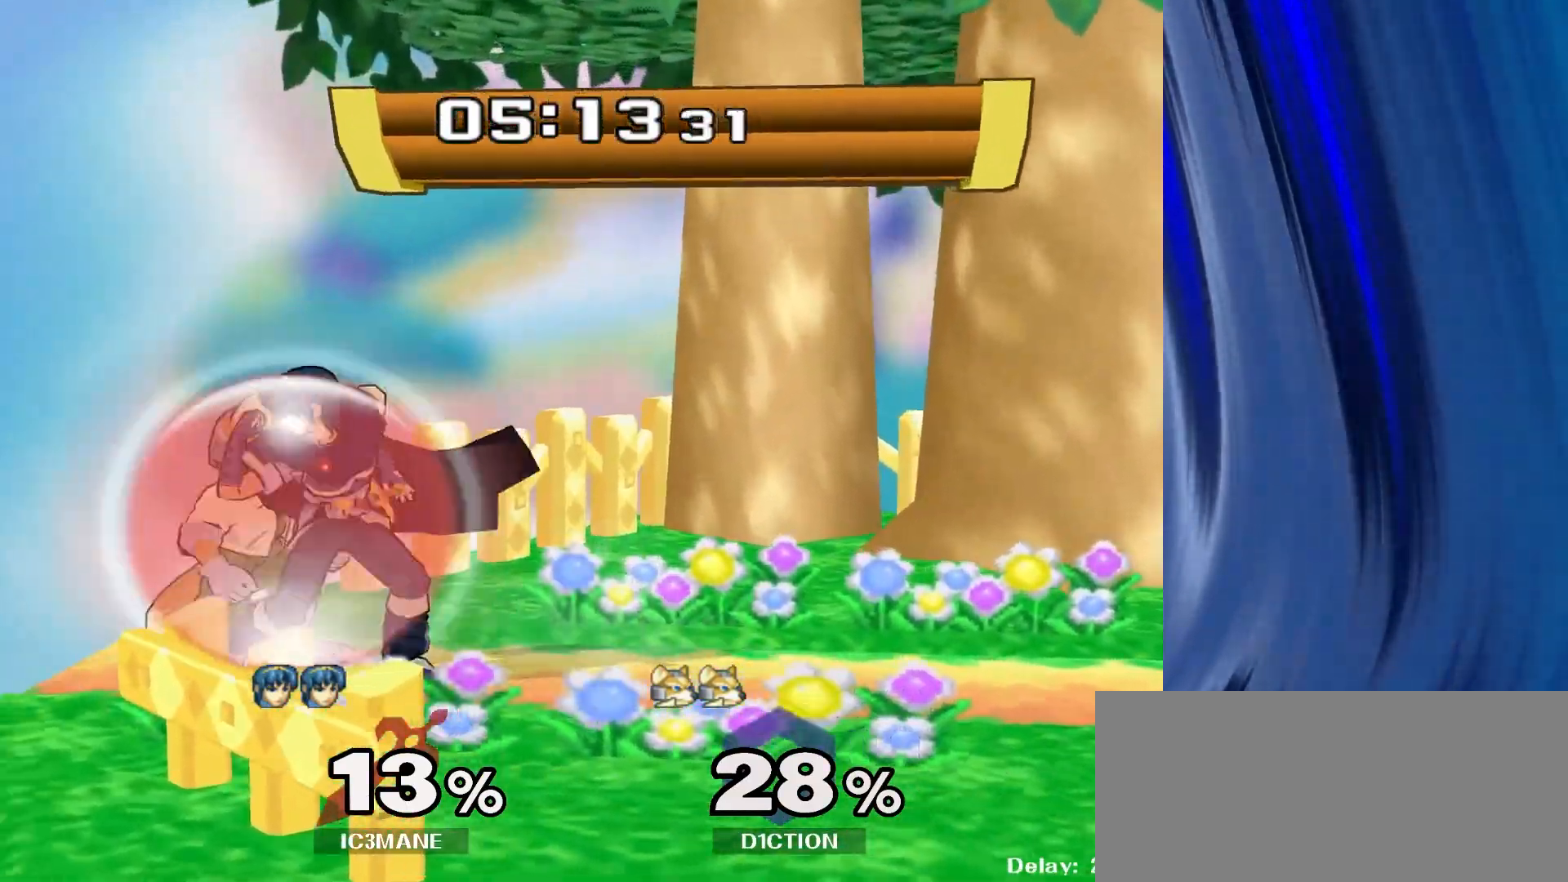
{"buttons": [], "left_stick": "right", "right_stick": "center", "events": [[83, "left_stick", "center"], [167, "Y", "down"], [217, "Y", "up"], [217, "left_stick", "right"], [267, "right_stick", "left"], [317, "right_stick", "center"]]}
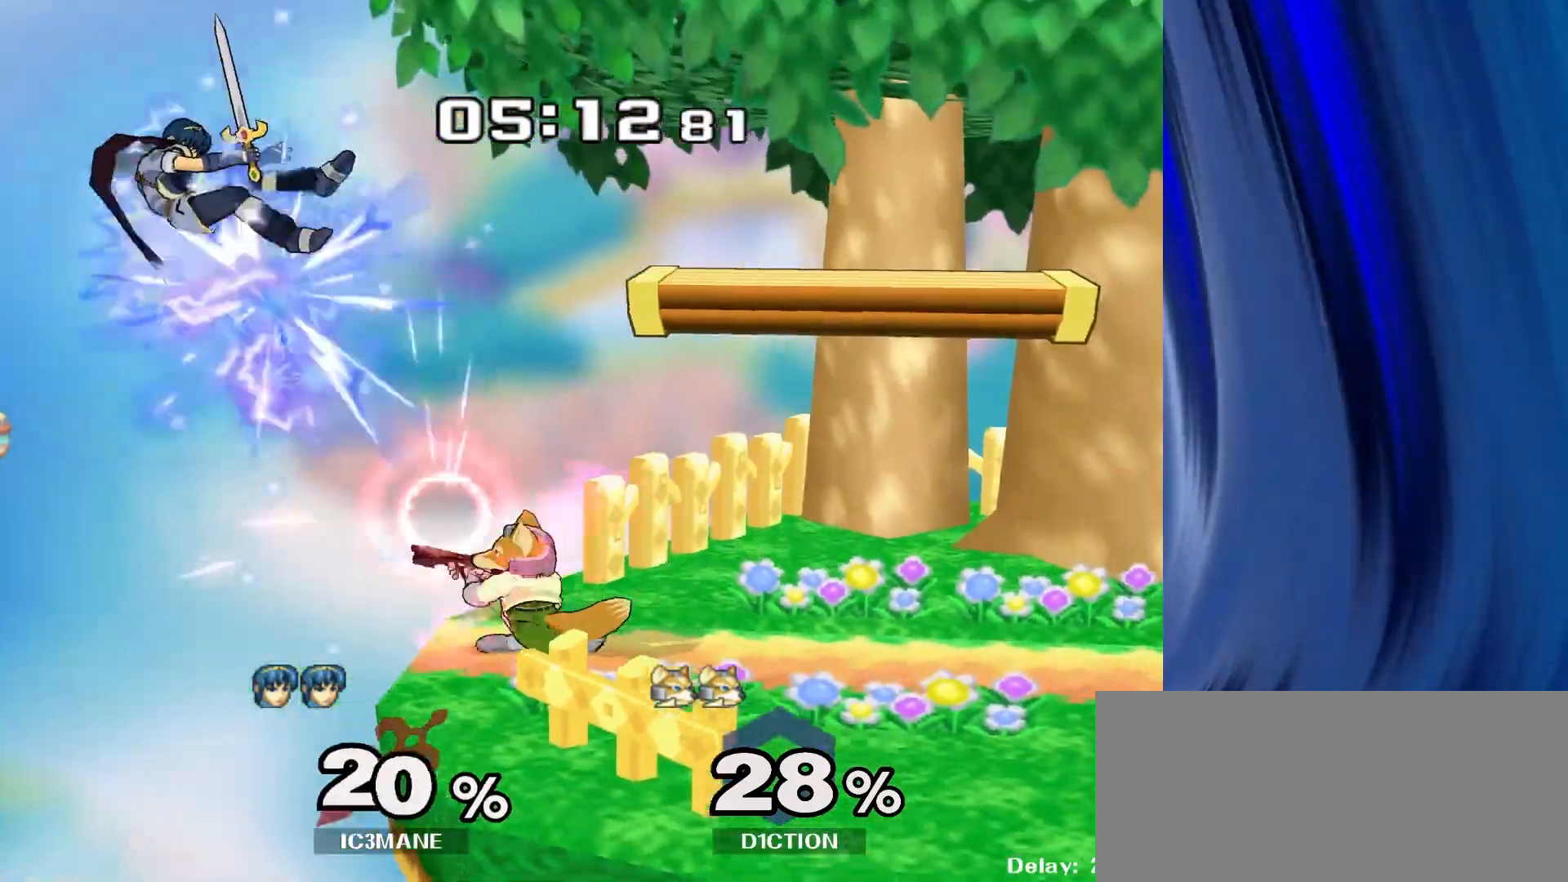
{"buttons": [], "left_stick": "right", "right_stick": "center", "events": []}